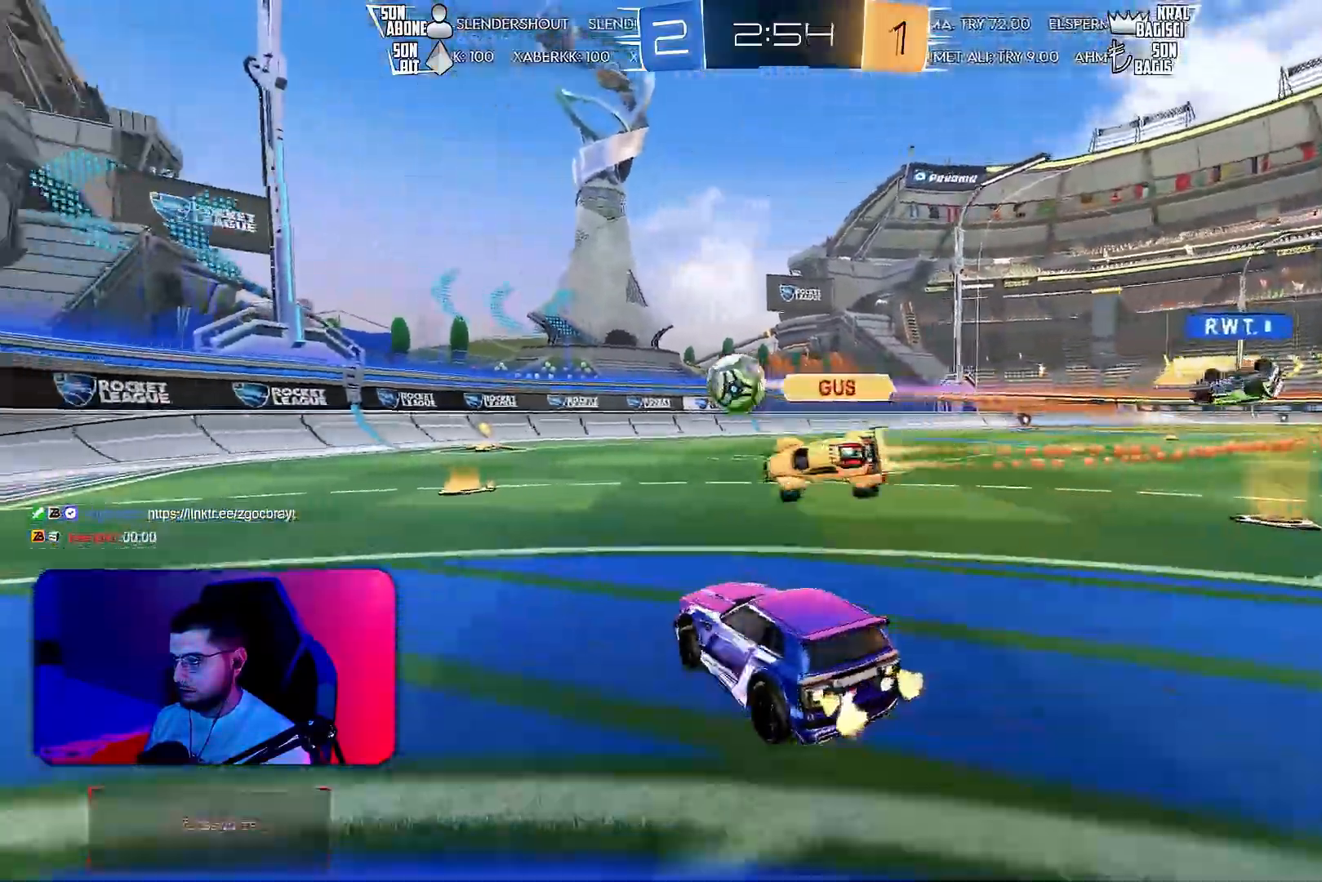
Gameplay with a controller (PlayStation layout); each line is a JSON object with the inputs held at the frame after it. "events" lists button and stick changes between this image and that frame as [ms after this image, input, new state], when the widget could be followed in between. Not read: DPAD_DOWN DPAD_LEFT DPAD_RIGHT DPAD_UP L3 R3 SELECT START right_stick.
{"buttons": ["L1", "R2"], "left_stick": "down-left", "events": [[33, "CROSS", "down"], [33, "R1", "down"], [100, "left_stick", "up"], [117, "L1", "down"], [133, "CROSS", "up"], [150, "CROSS", "down"], [217, "left_stick", "down-left"], [267, "CROSS", "up"], [367, "R1", "up"]]}
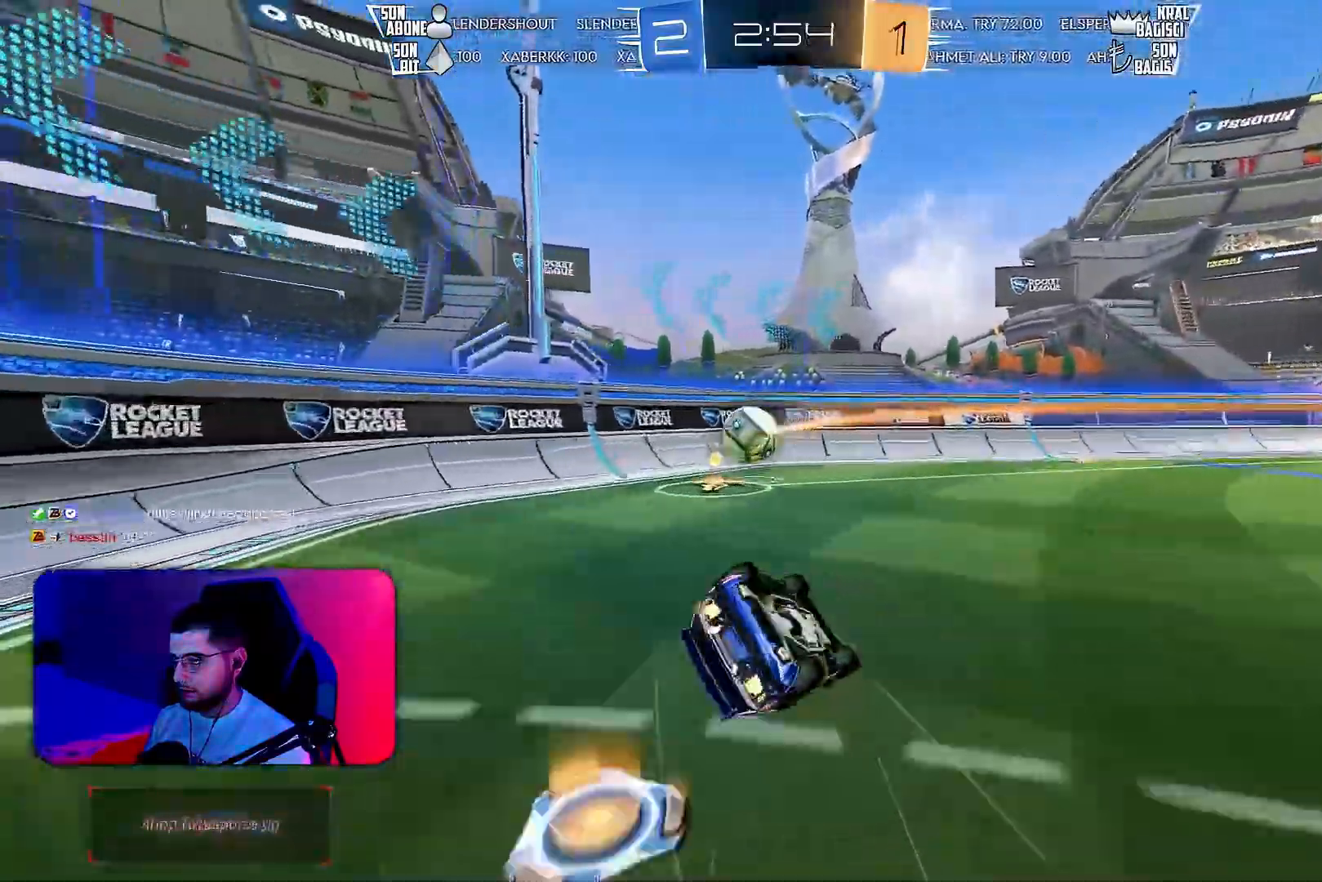
{"buttons": ["R2"], "left_stick": "down-left", "events": [[483, "L1", "up"]]}
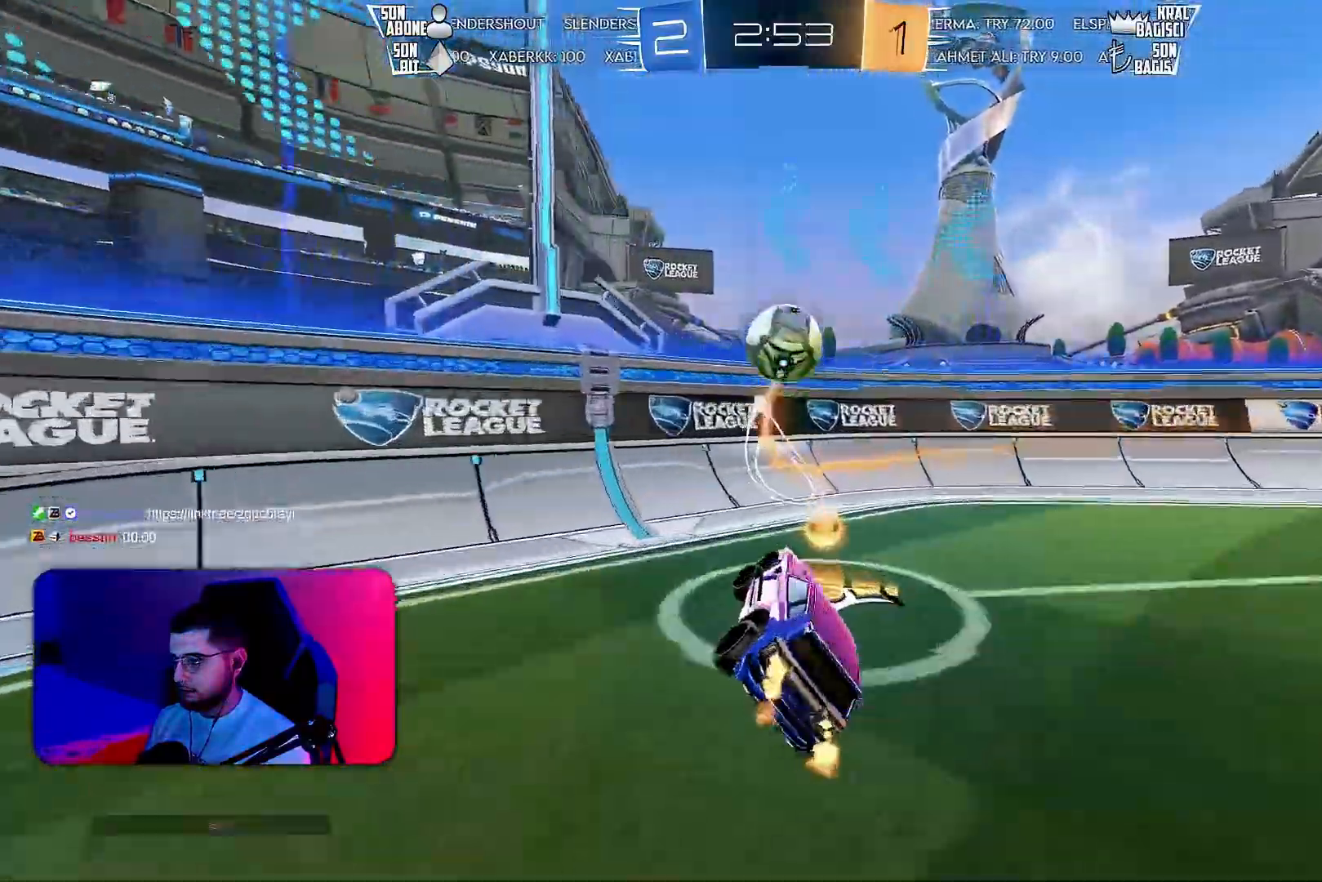
{"buttons": ["R2"], "left_stick": "center", "events": [[67, "left_stick", "center"], [217, "left_stick", "left"], [433, "left_stick", "center"]]}
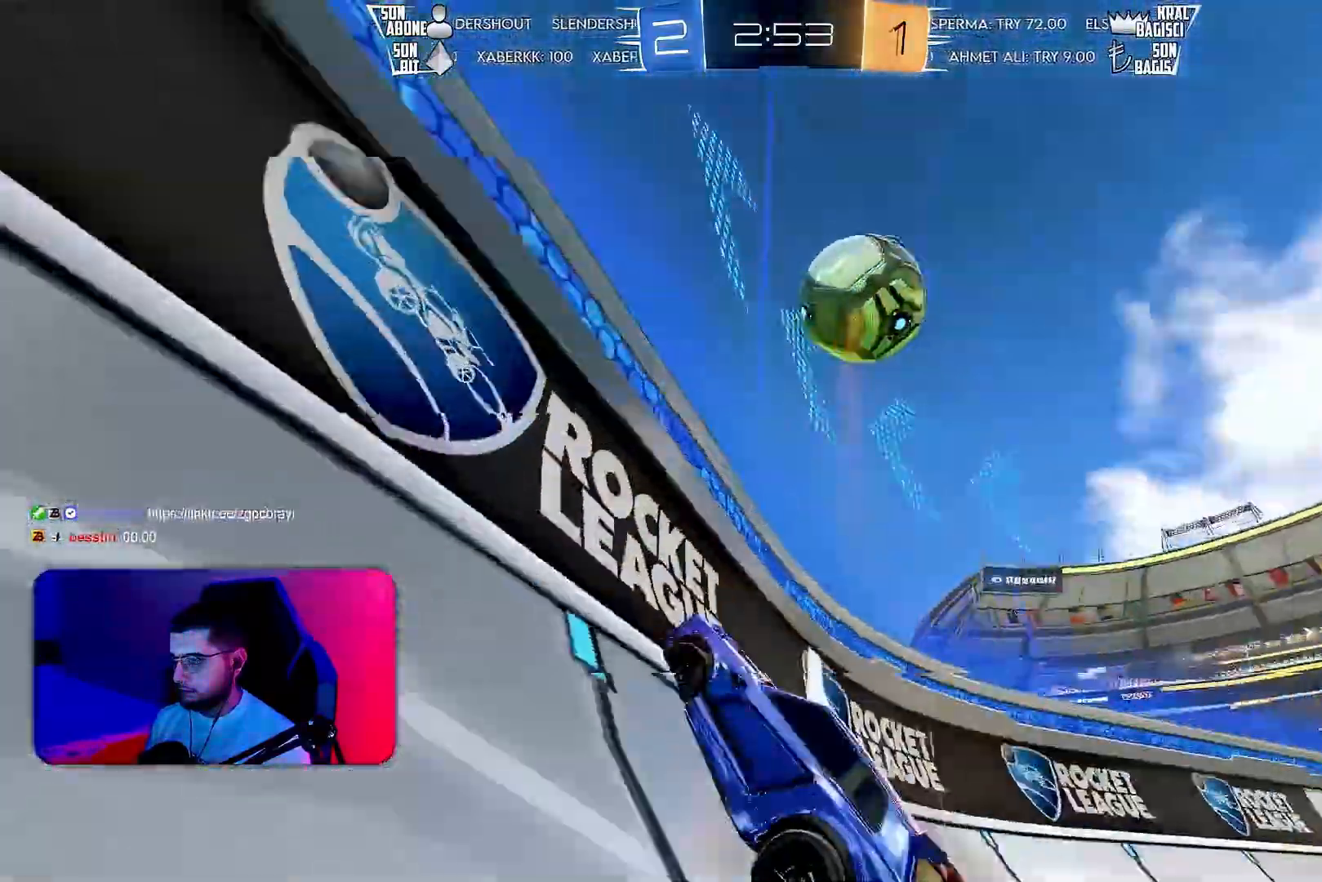
{"buttons": ["R1", "R2"], "left_stick": "center", "events": [[83, "left_stick", "right"], [383, "R1", "down"], [433, "left_stick", "center"]]}
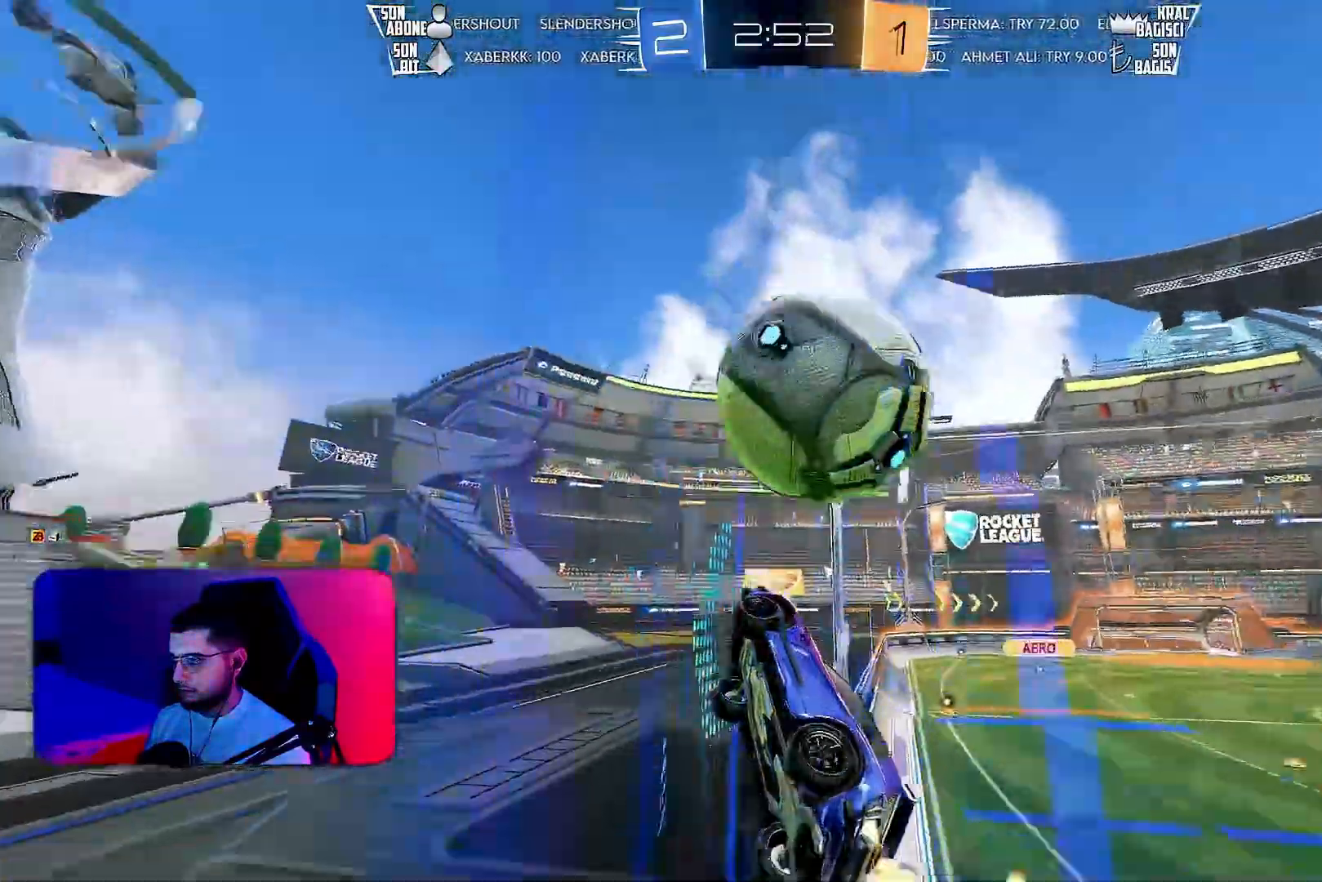
{"buttons": ["L2", "R2"], "left_stick": "left", "events": [[133, "left_stick", "right"], [167, "R1", "up"], [267, "left_stick", "center"], [383, "L2", "down"], [383, "R2", "up"], [483, "R2", "down"], [500, "left_stick", "left"]]}
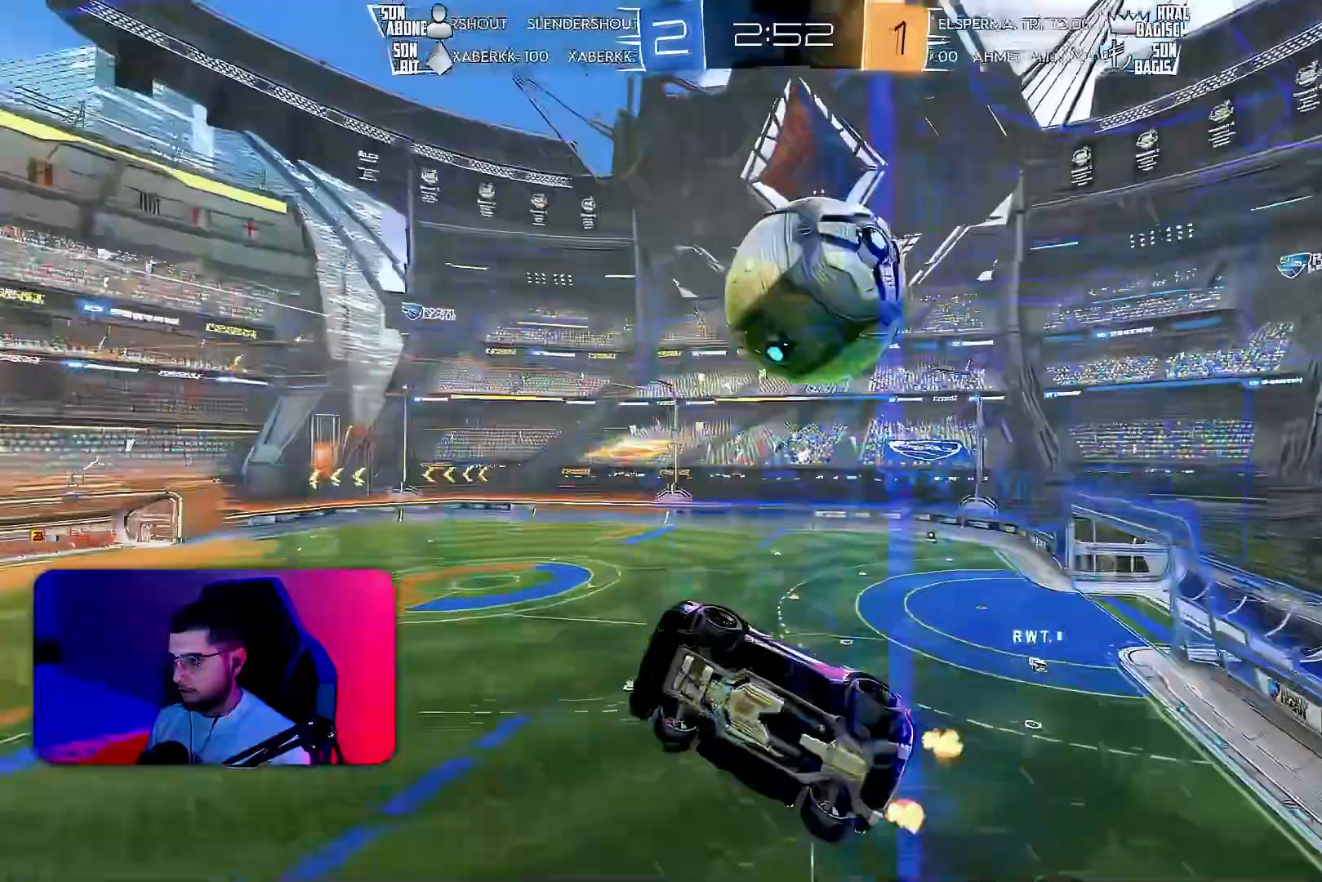
{"buttons": ["L1", "R1", "R2"], "left_stick": "right", "events": [[17, "L2", "up"], [133, "CROSS", "down"], [300, "CROSS", "up"], [300, "R1", "down"], [300, "left_stick", "down-right"], [317, "L1", "down"], [400, "R1", "up"], [433, "left_stick", "right"], [483, "R1", "down"]]}
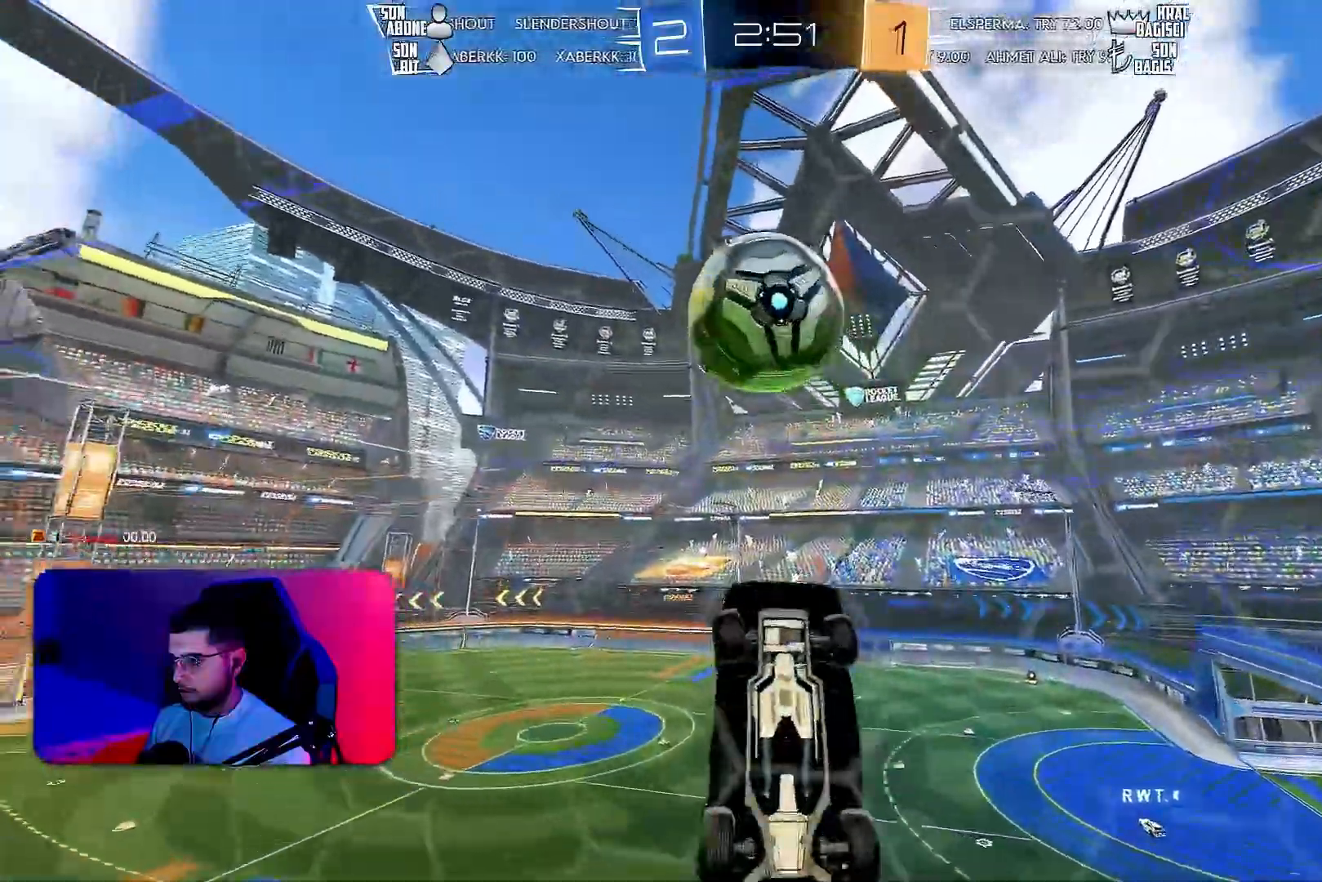
{"buttons": ["L1"], "left_stick": "right", "events": [[50, "left_stick", "down-right"], [67, "R1", "up"], [283, "R1", "down"], [300, "left_stick", "right"], [400, "left_stick", "down-right"], [450, "R1", "up"], [483, "R2", "up"], [500, "left_stick", "right"]]}
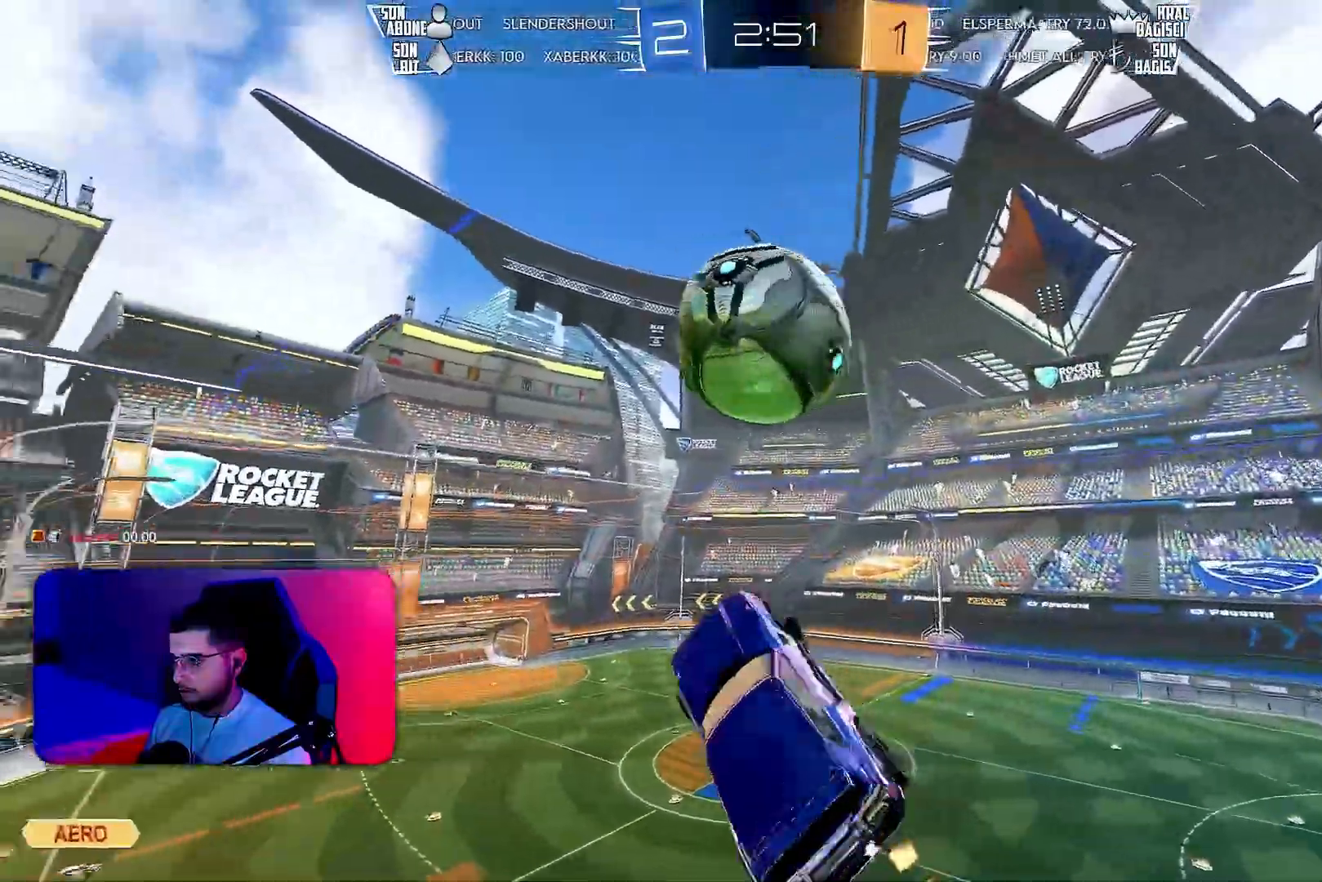
{"buttons": ["L1"], "left_stick": "down-right", "events": [[17, "R1", "down"], [233, "R1", "up"], [267, "R1", "down"], [467, "left_stick", "down-right"], [483, "R1", "up"]]}
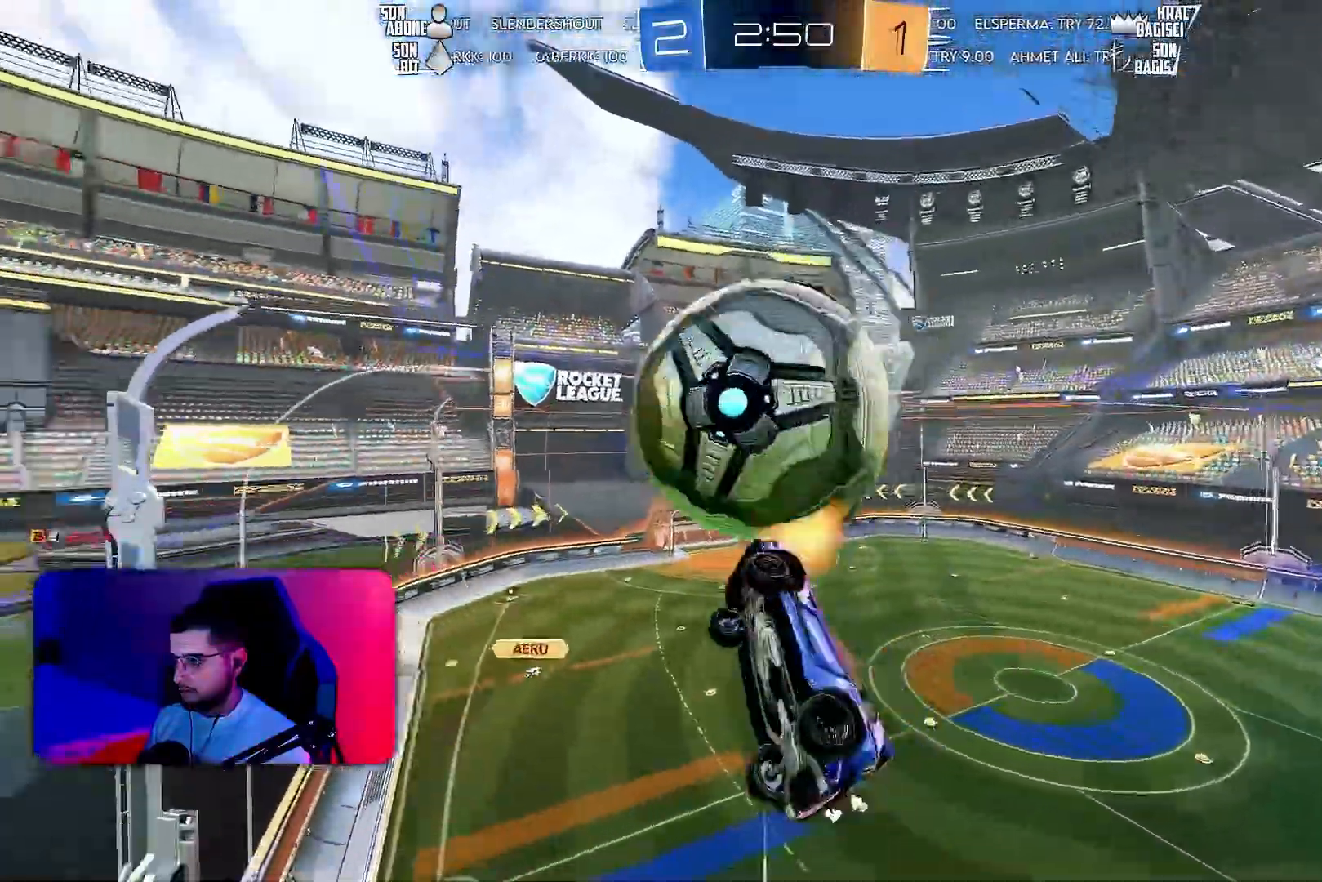
{"buttons": ["L1", "R1"], "left_stick": "right", "events": [[300, "R1", "down"], [317, "left_stick", "right"]]}
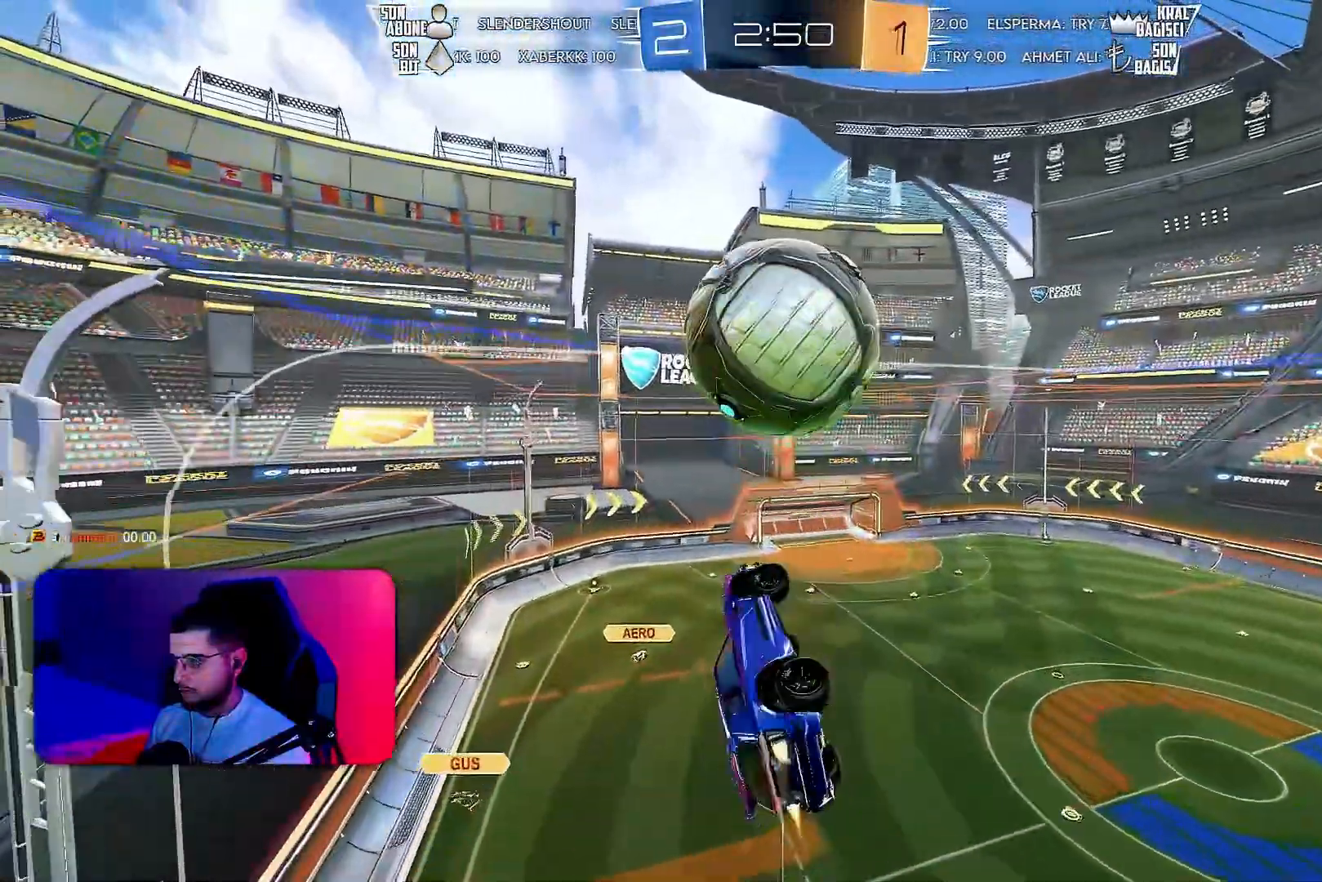
{"buttons": ["L1", "R1"], "left_stick": "right", "events": [[67, "R1", "up"], [150, "left_stick", "down-right"], [417, "R1", "down"], [450, "left_stick", "right"]]}
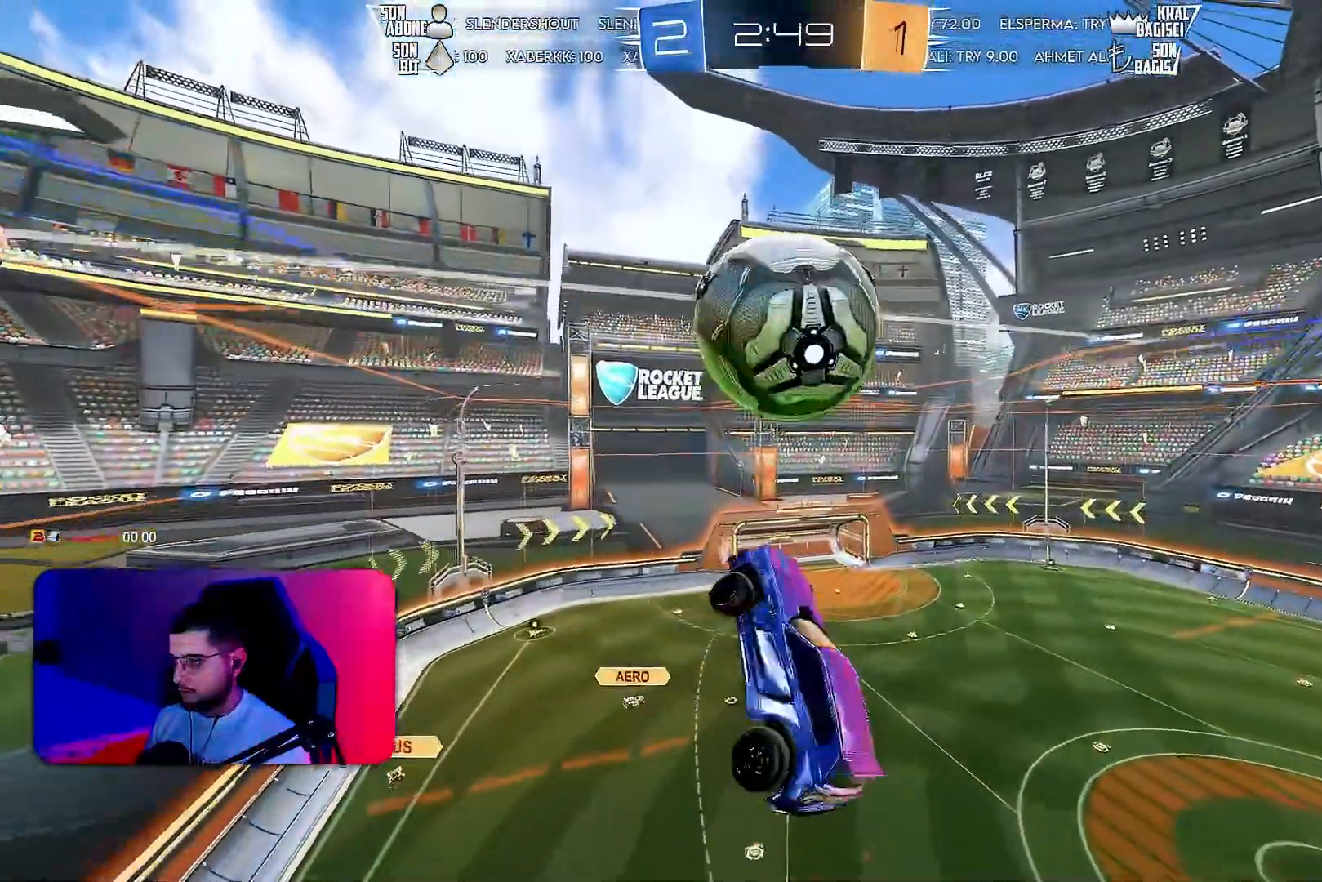
{"buttons": ["L1", "R1"], "left_stick": "up-right", "events": [[17, "R1", "up"], [150, "R1", "down"], [433, "left_stick", "up-right"]]}
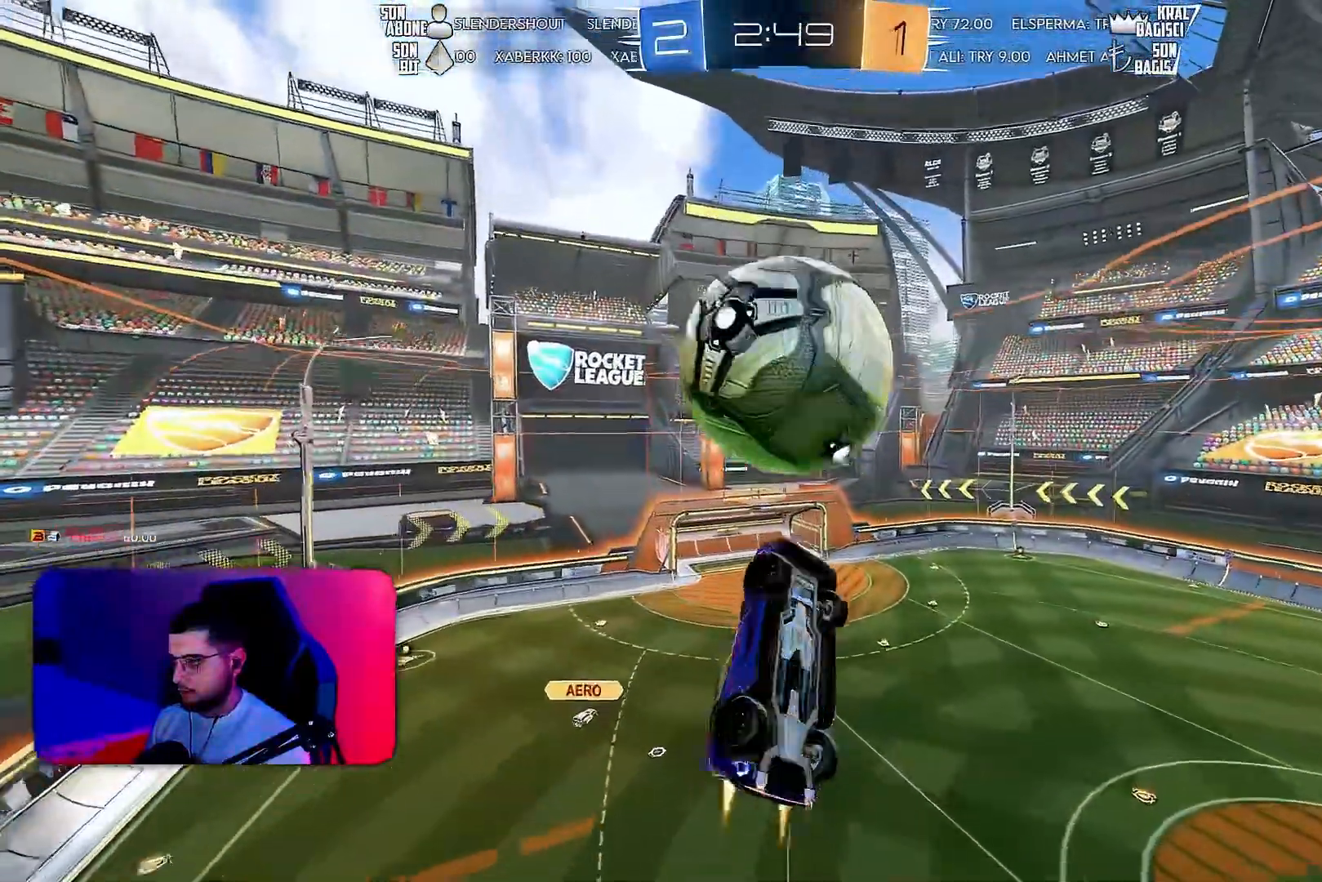
{"buttons": ["L1", "R2"], "left_stick": "up-right", "events": [[17, "TRIANGLE", "down"], [117, "left_stick", "down-right"], [133, "TRIANGLE", "up"], [283, "R1", "up"], [350, "left_stick", "up-right"], [367, "R2", "down"]]}
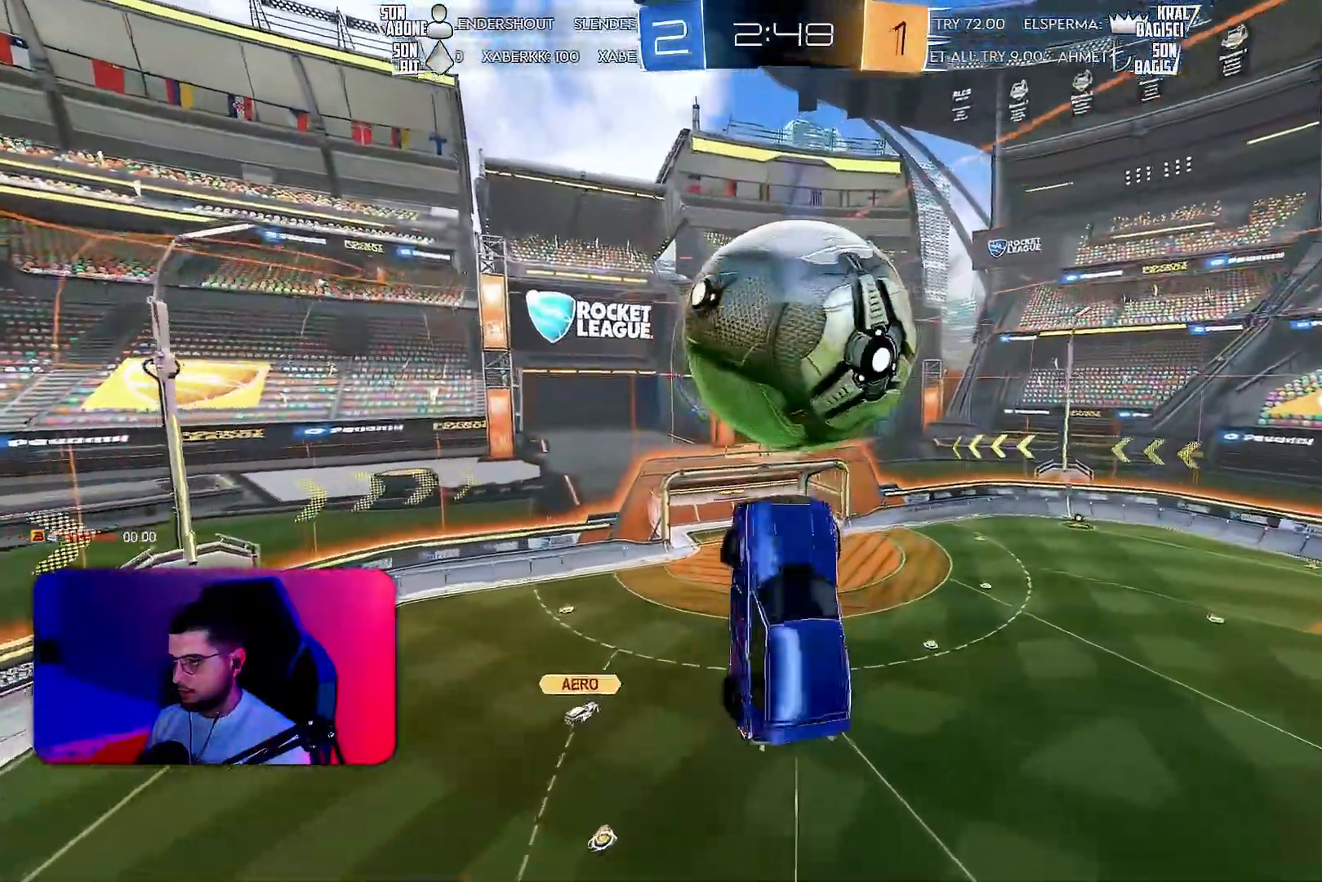
{"buttons": ["L1", "R1", "R2"], "left_stick": "right", "events": [[17, "L1", "up"], [117, "left_stick", "down-right"], [150, "L1", "down"], [250, "left_stick", "right"], [283, "R1", "down"]]}
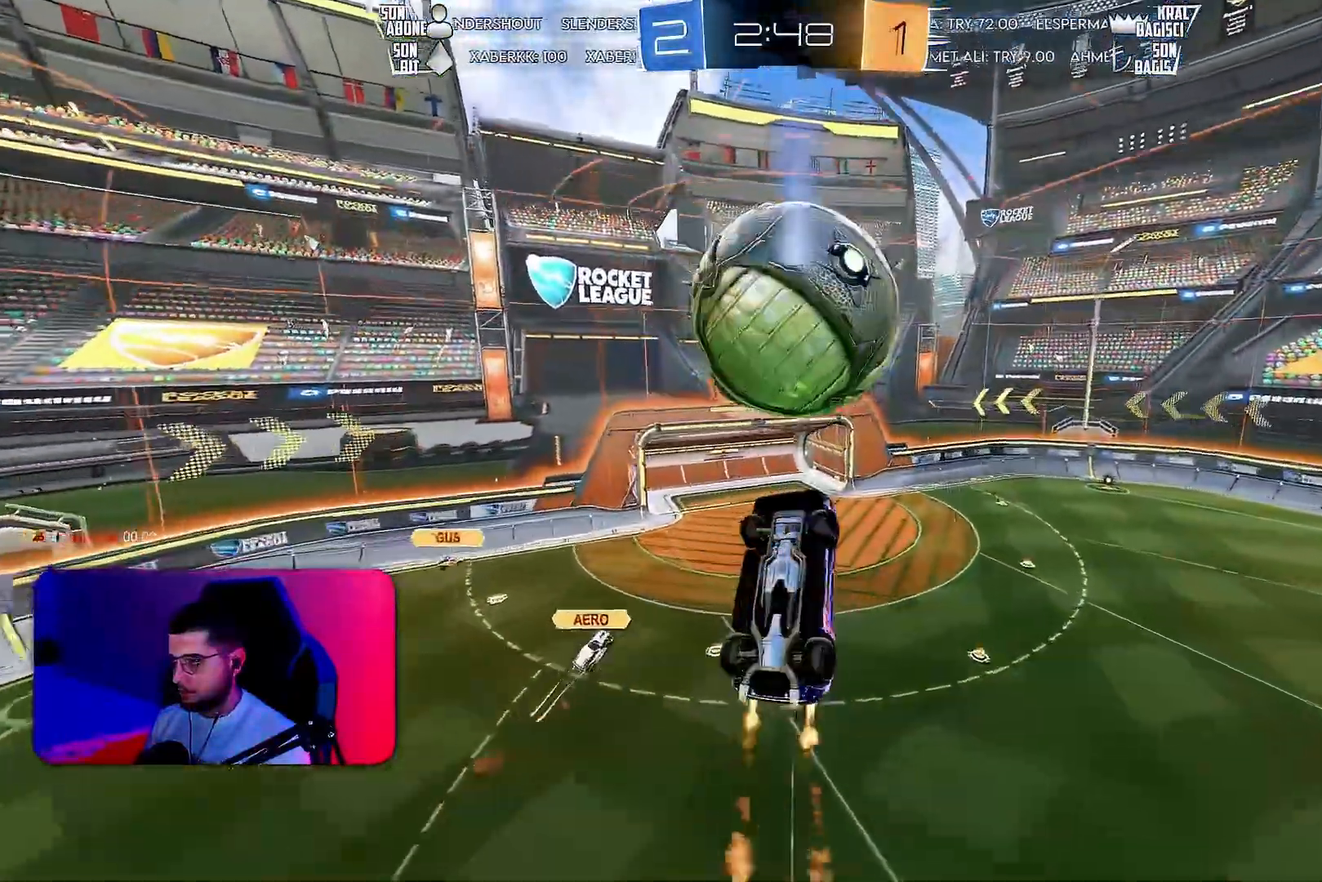
{"buttons": ["L1", "R2"], "left_stick": "up-right", "events": [[17, "left_stick", "up-right"], [200, "left_stick", "right"], [367, "R1", "up"], [367, "left_stick", "up-right"]]}
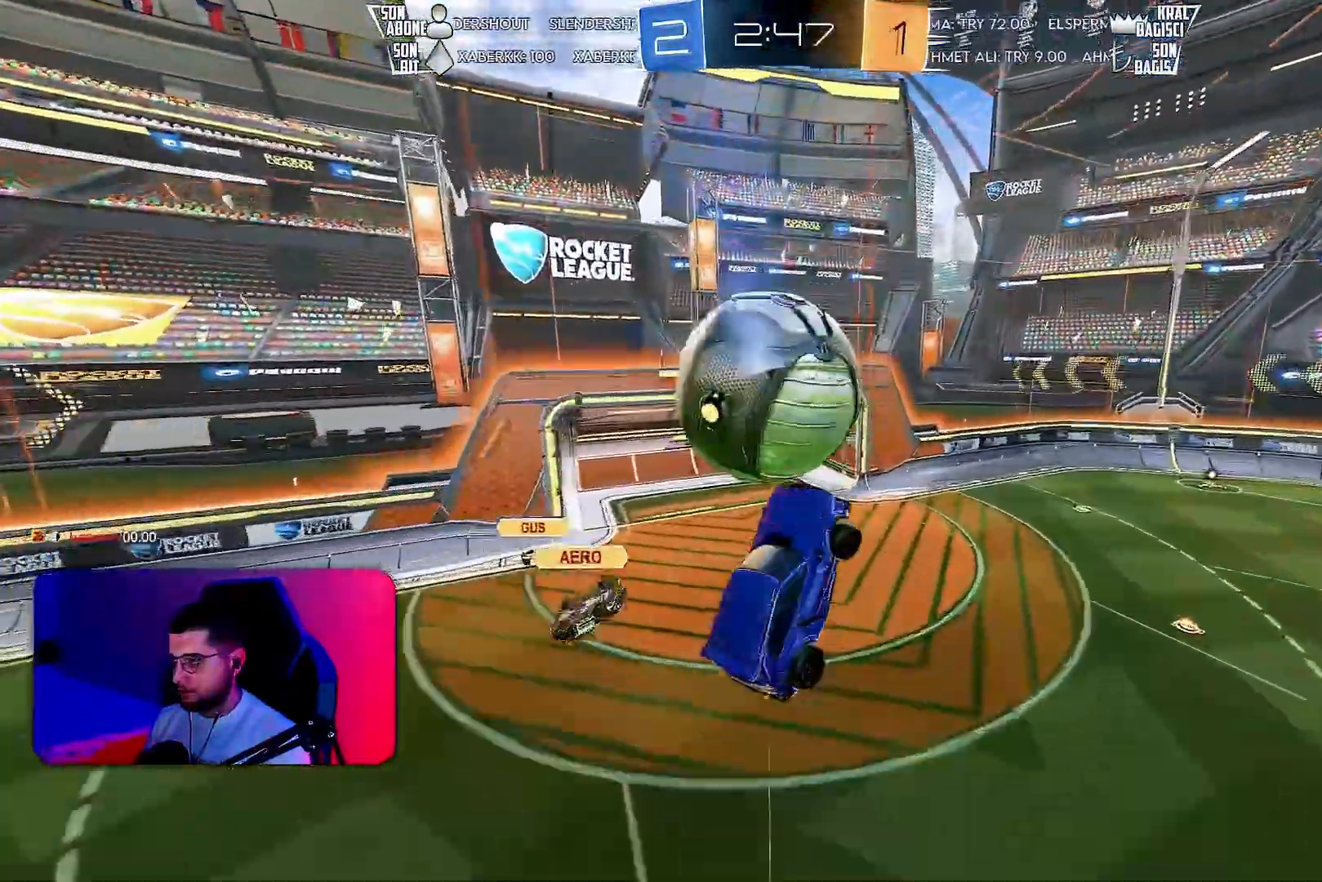
{"buttons": ["L1", "R2"], "left_stick": "left", "events": [[67, "L1", "up"], [100, "left_stick", "center"], [267, "R2", "up"], [467, "R2", "down"], [467, "left_stick", "left"], [483, "L1", "down"]]}
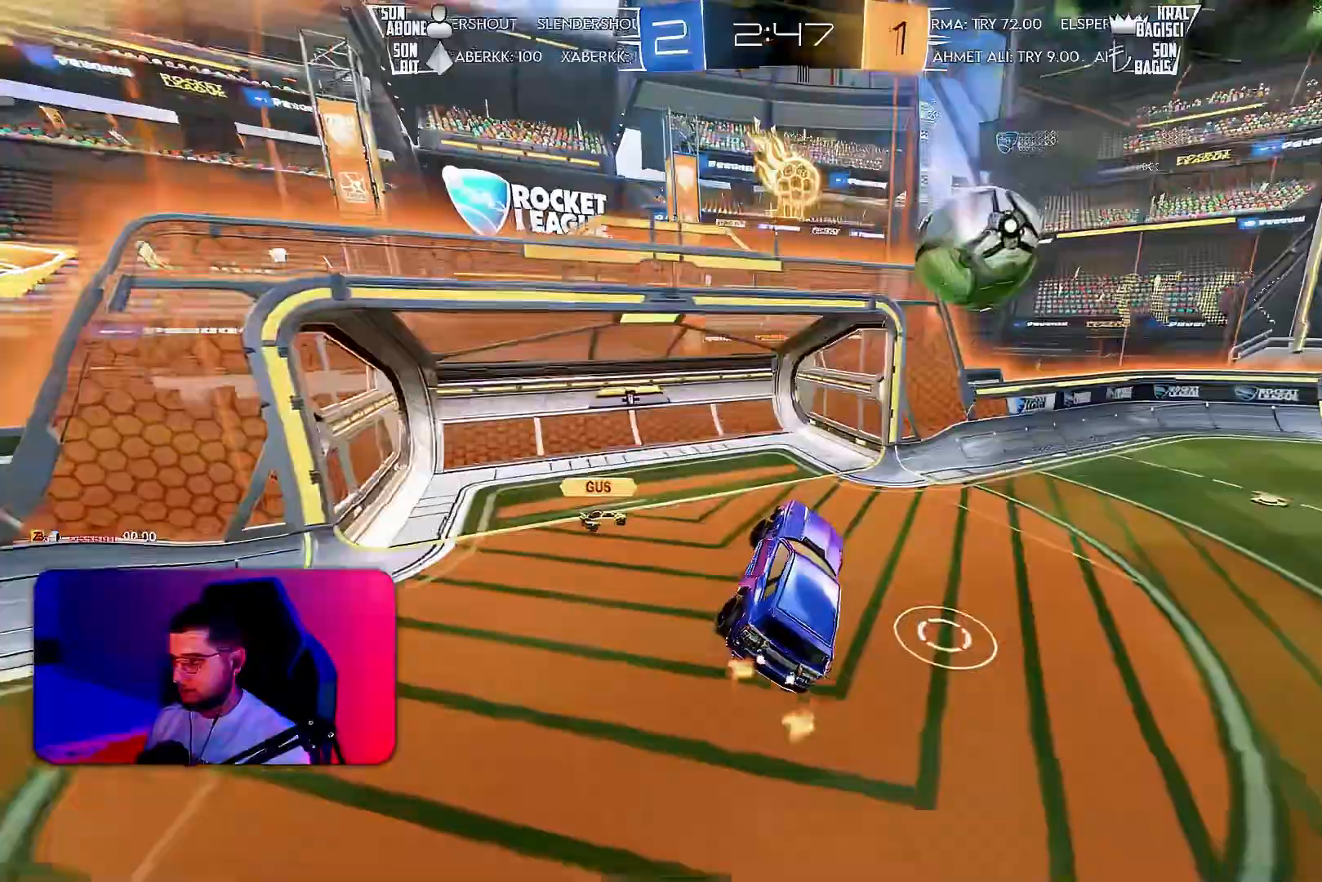
{"buttons": ["R1", "R2"], "left_stick": "center", "events": [[100, "left_stick", "center"], [117, "L1", "up"], [167, "TRIANGLE", "down"], [217, "TRIANGLE", "up"], [300, "left_stick", "left"], [433, "left_stick", "center"], [467, "R1", "down"]]}
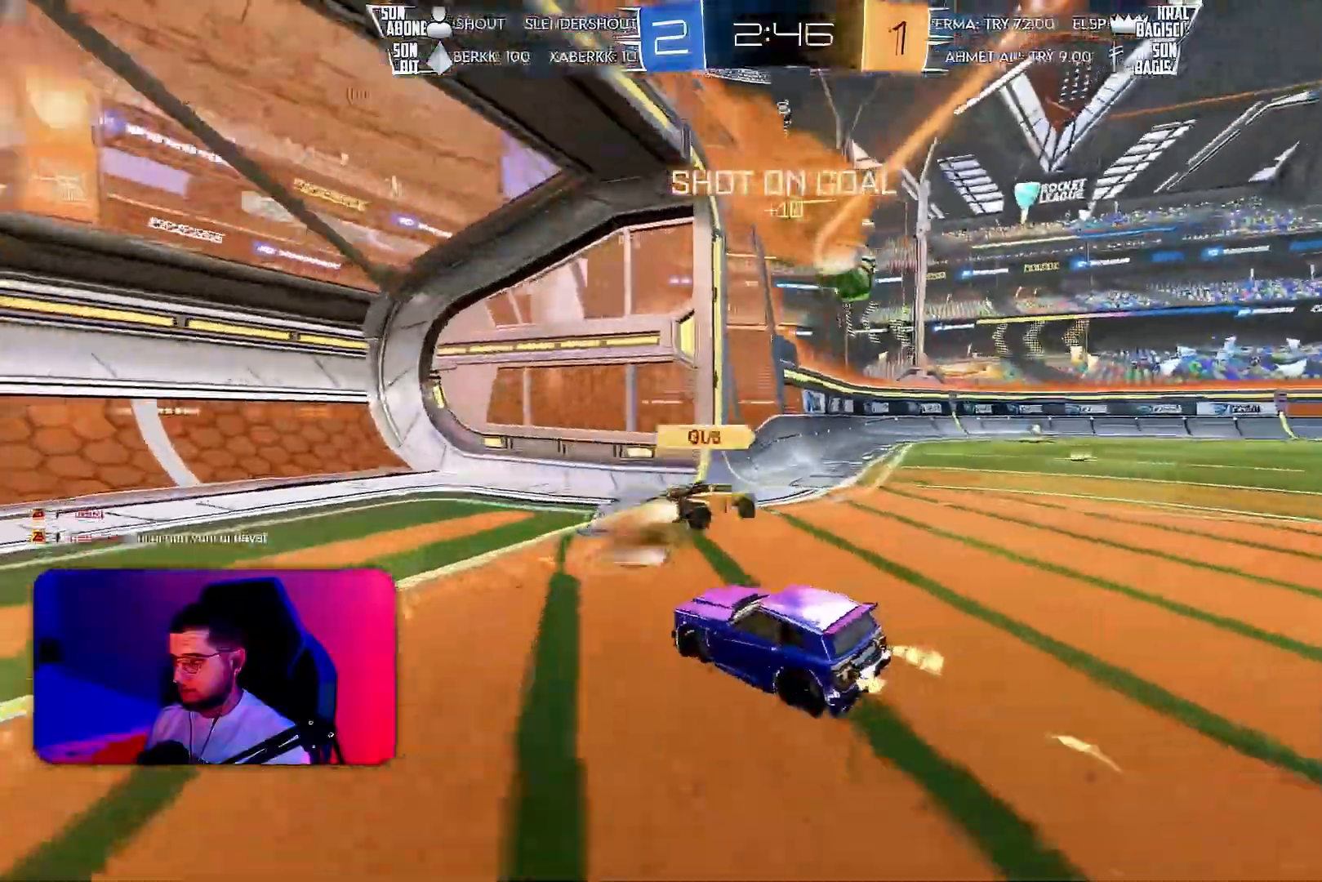
{"buttons": ["R2"], "left_stick": "center", "events": [[33, "R1", "up"], [67, "left_stick", "left"], [183, "left_stick", "center"]]}
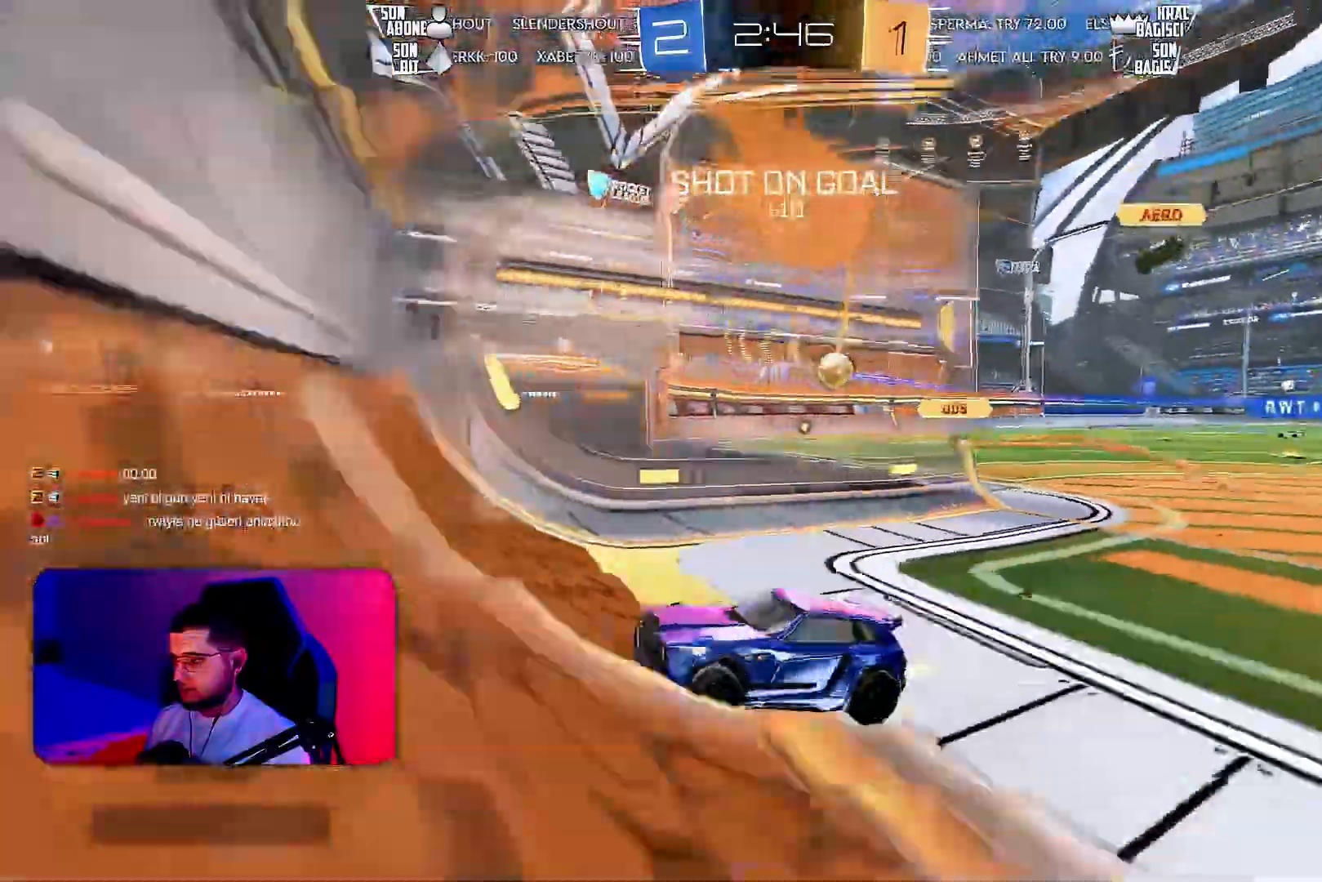
{"buttons": ["CROSS", "L1", "R1", "R2"], "left_stick": "down-right", "events": [[17, "left_stick", "left"], [133, "left_stick", "center"], [300, "left_stick", "left"], [433, "CROSS", "down"], [433, "R1", "down"], [450, "left_stick", "down"], [500, "L1", "down"], [500, "left_stick", "down-right"]]}
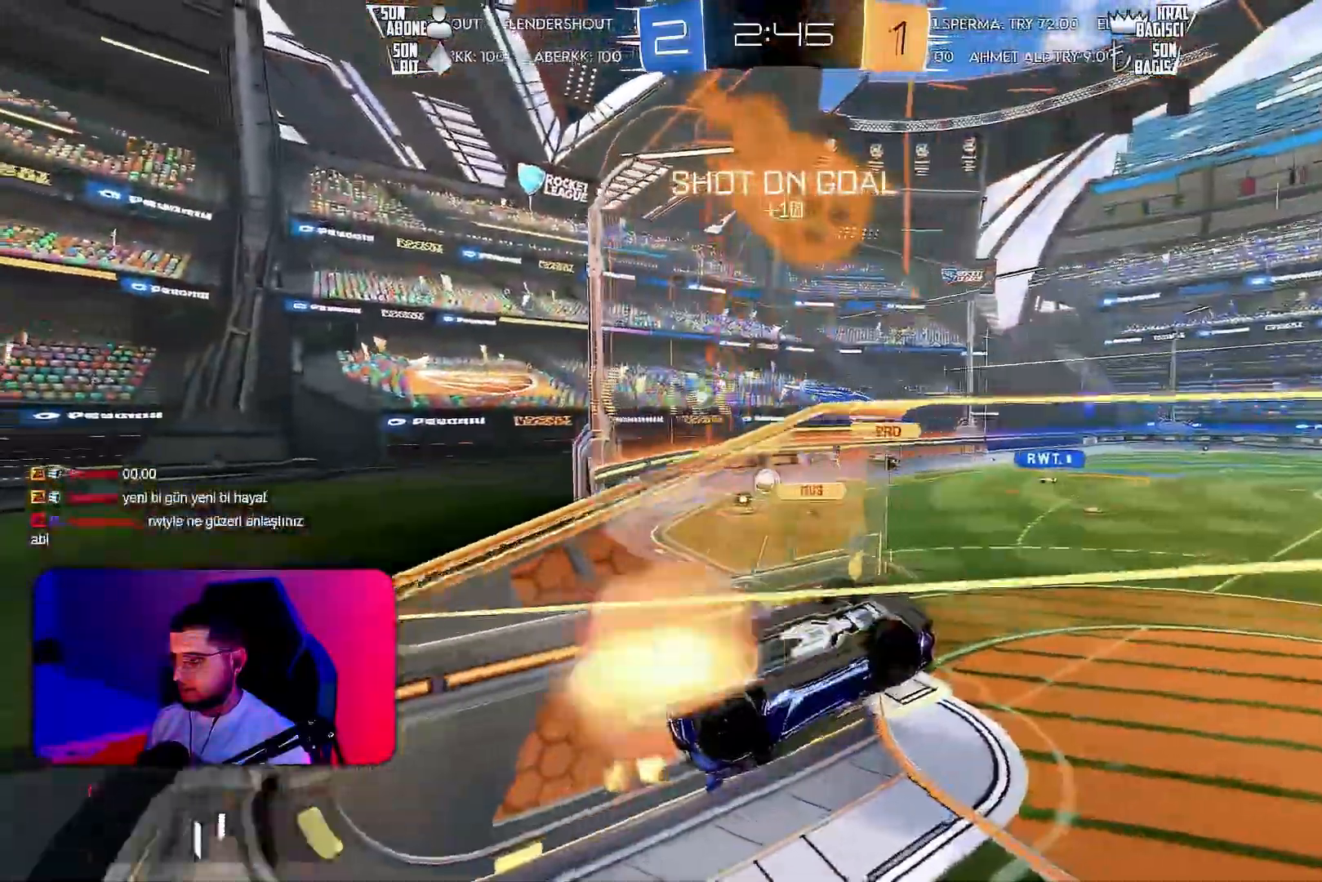
{"buttons": ["L1", "R2"], "left_stick": "right", "events": [[33, "CROSS", "up"], [33, "R1", "up"], [133, "left_stick", "right"]]}
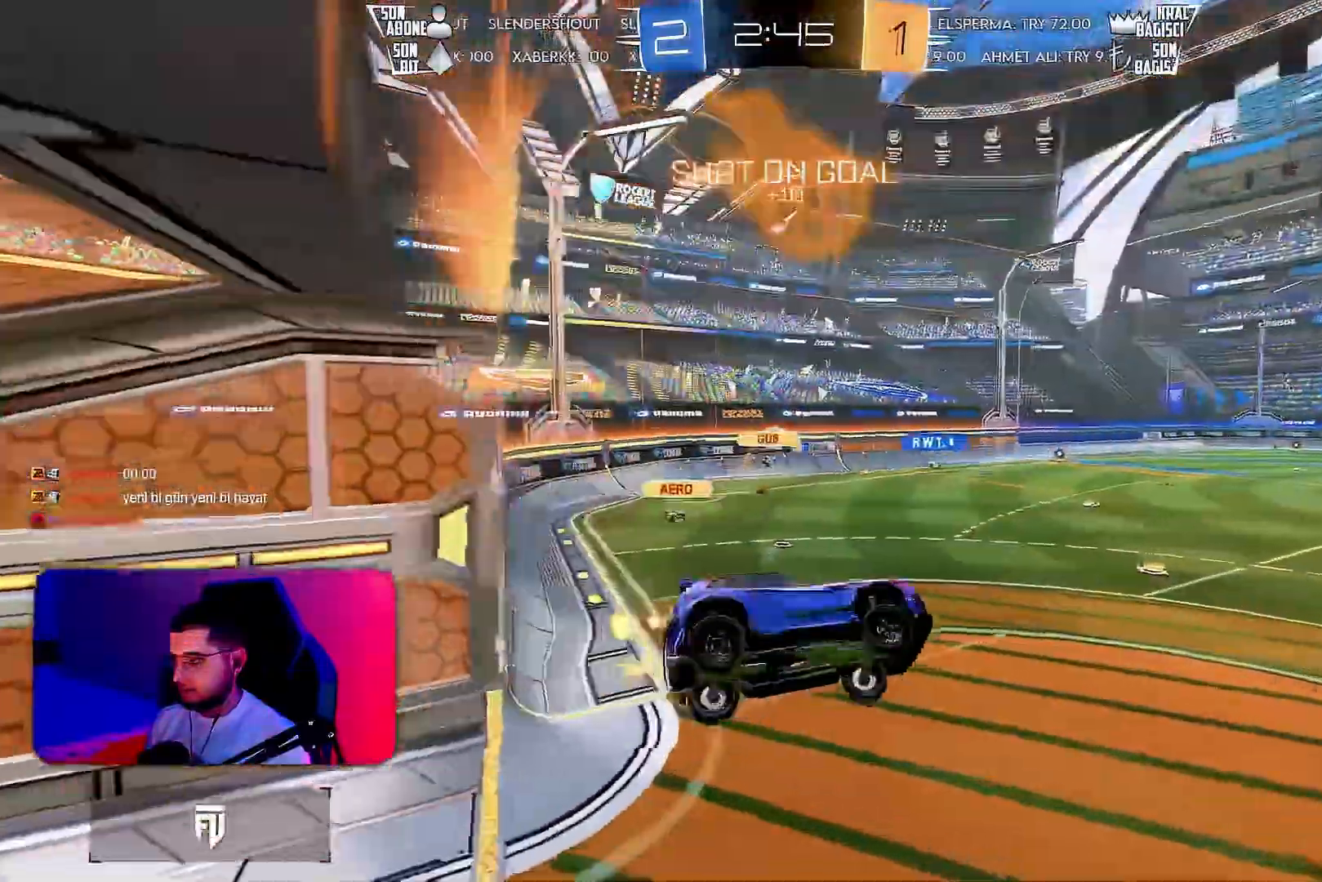
{"buttons": ["R2"], "left_stick": "up", "events": [[33, "left_stick", "center"], [50, "L1", "up"], [183, "left_stick", "down"], [300, "left_stick", "center"], [417, "left_stick", "up"]]}
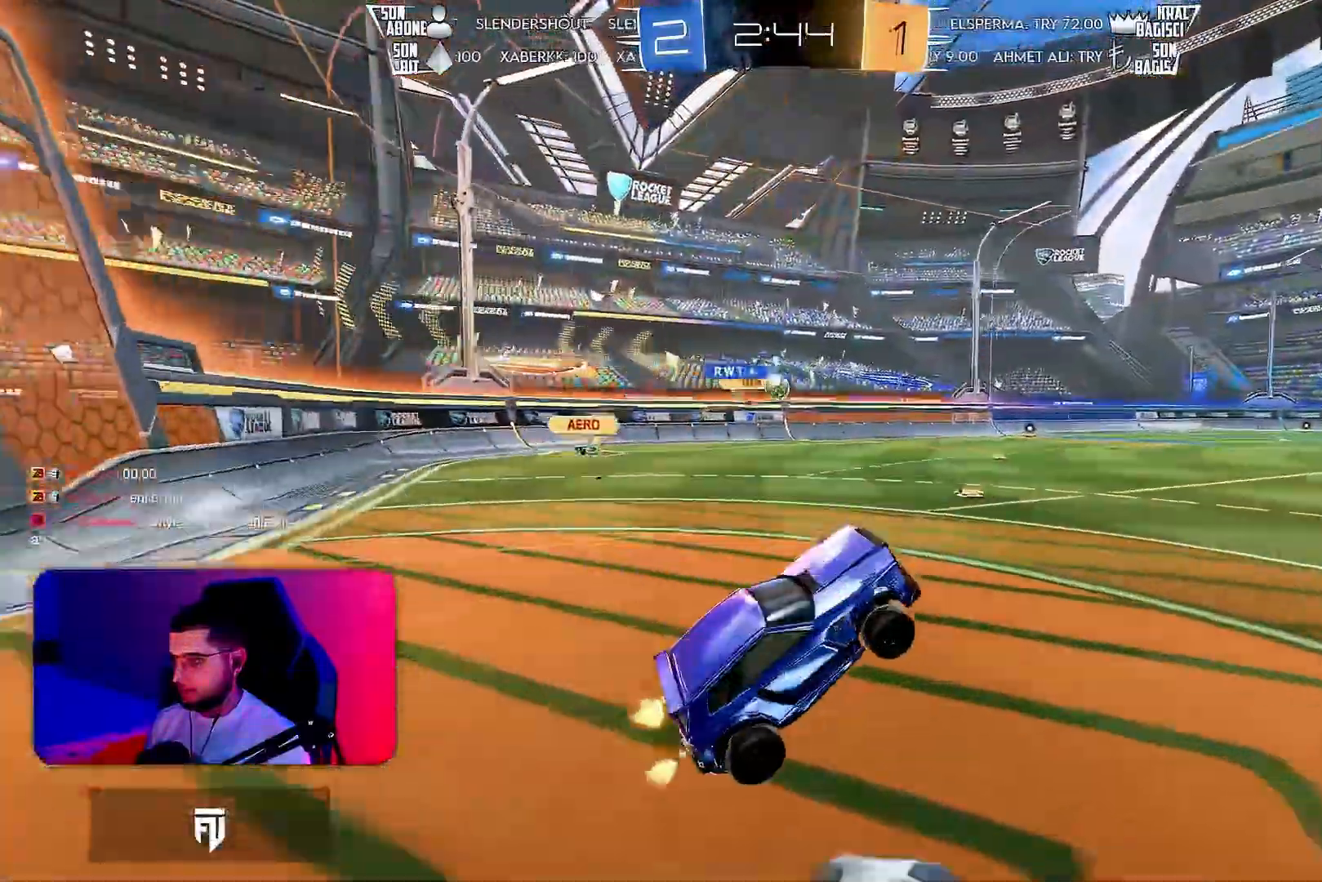
{"buttons": ["R1", "R2"], "left_stick": "center", "events": [[17, "R1", "down"], [67, "CROSS", "down"], [167, "left_stick", "center"], [183, "CROSS", "up"], [317, "left_stick", "left"], [467, "left_stick", "center"]]}
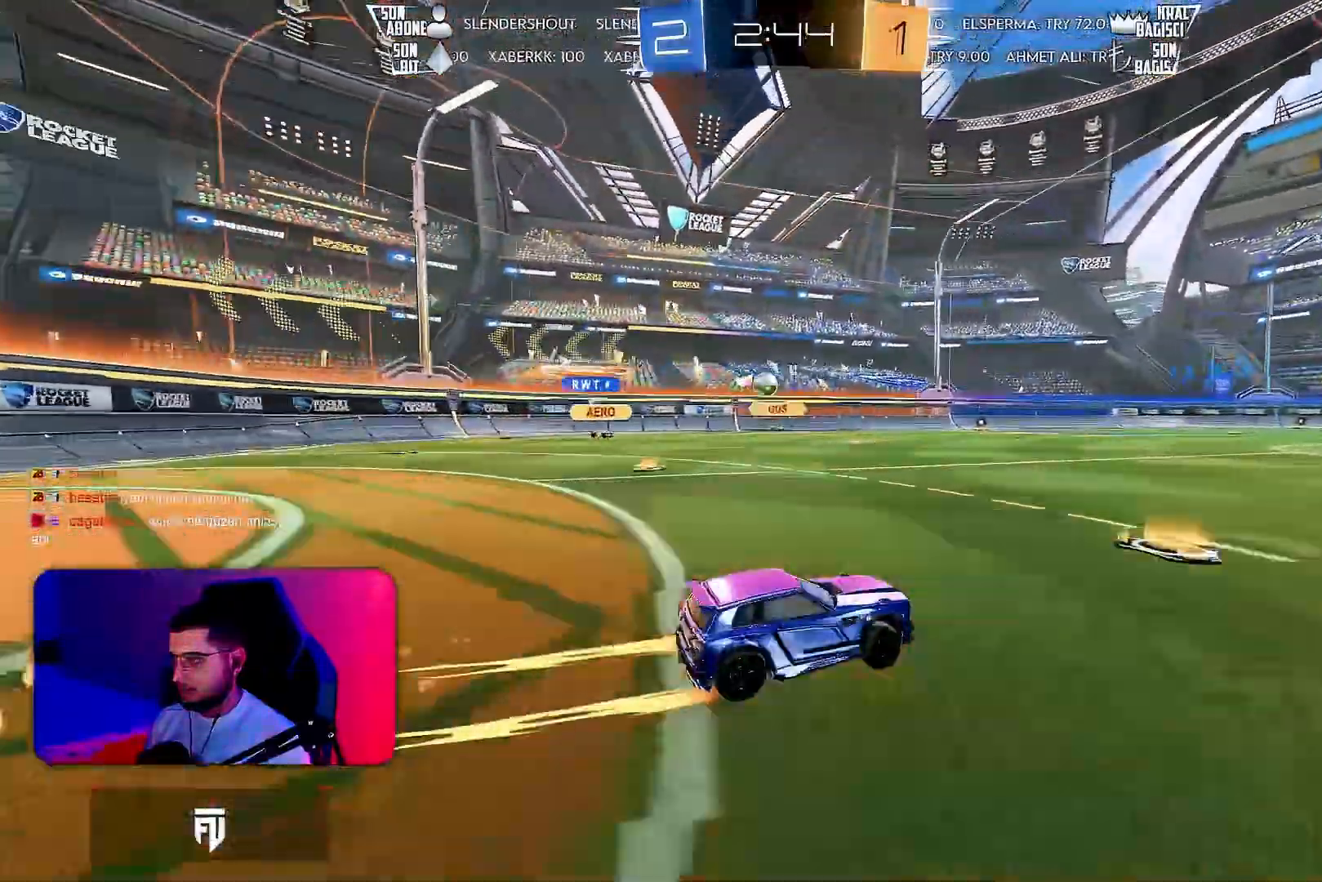
{"buttons": ["R2"], "left_stick": "center", "events": [[50, "R1", "up"]]}
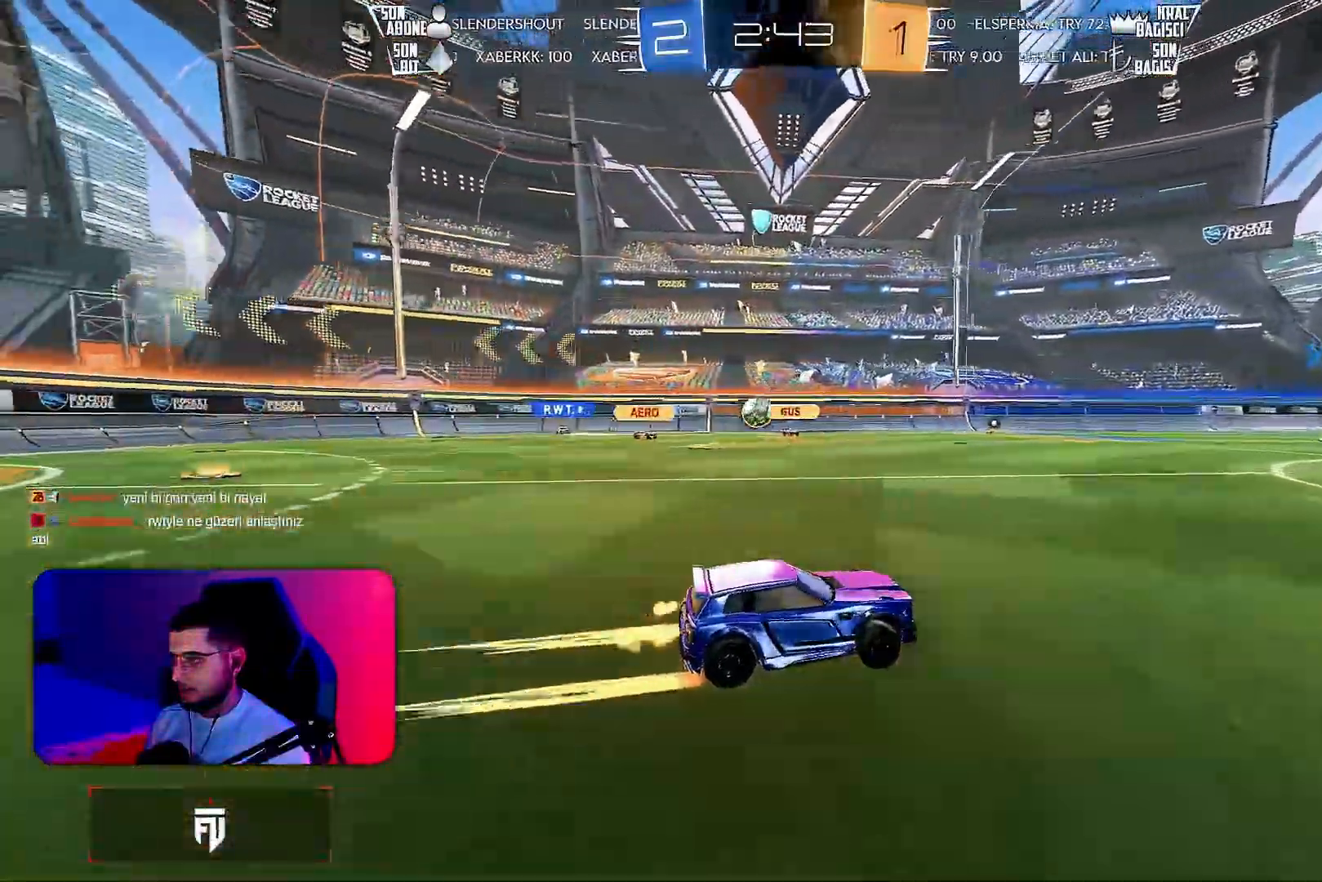
{"buttons": ["R2"], "left_stick": "center", "events": []}
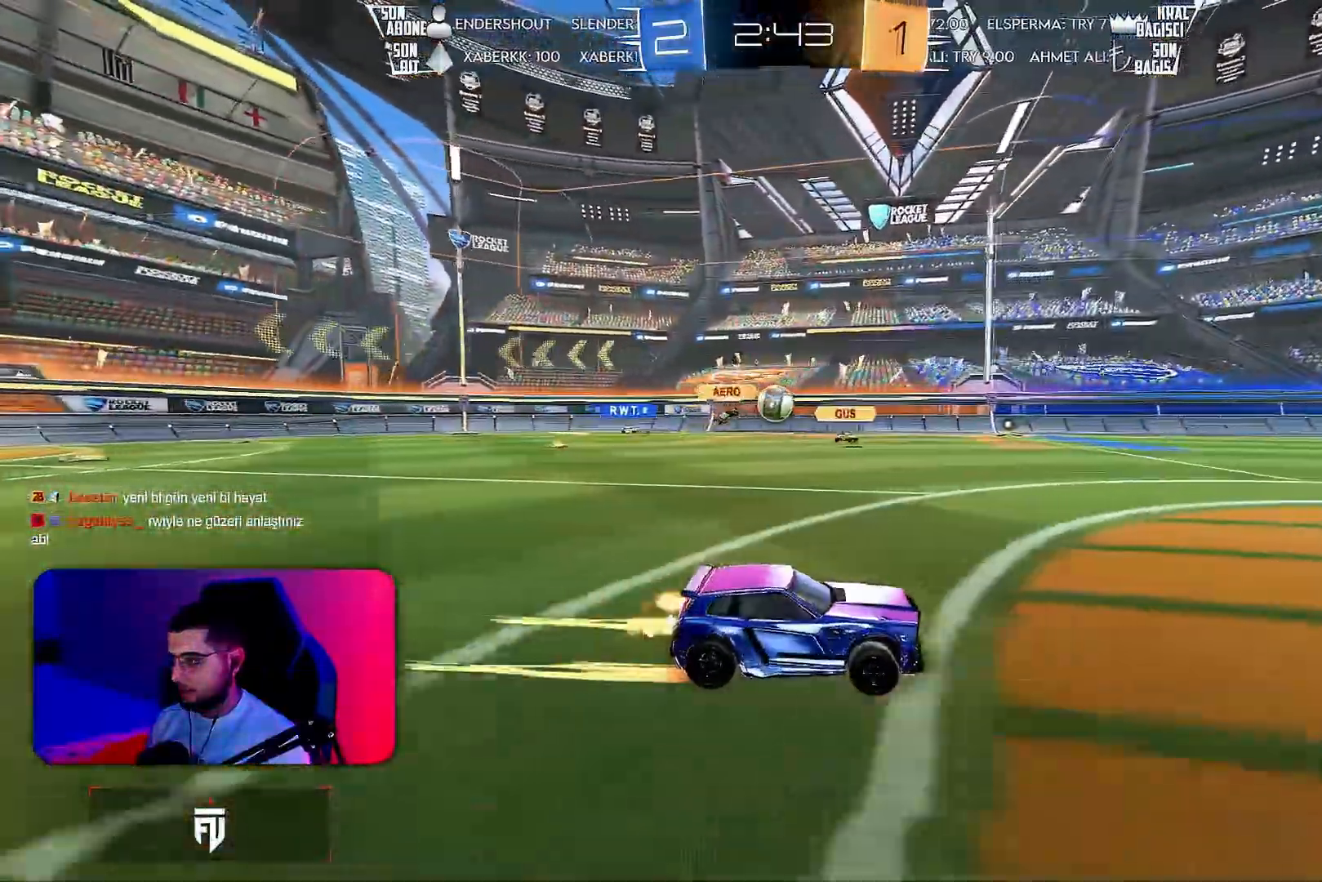
{"buttons": ["R2"], "left_stick": "center", "events": []}
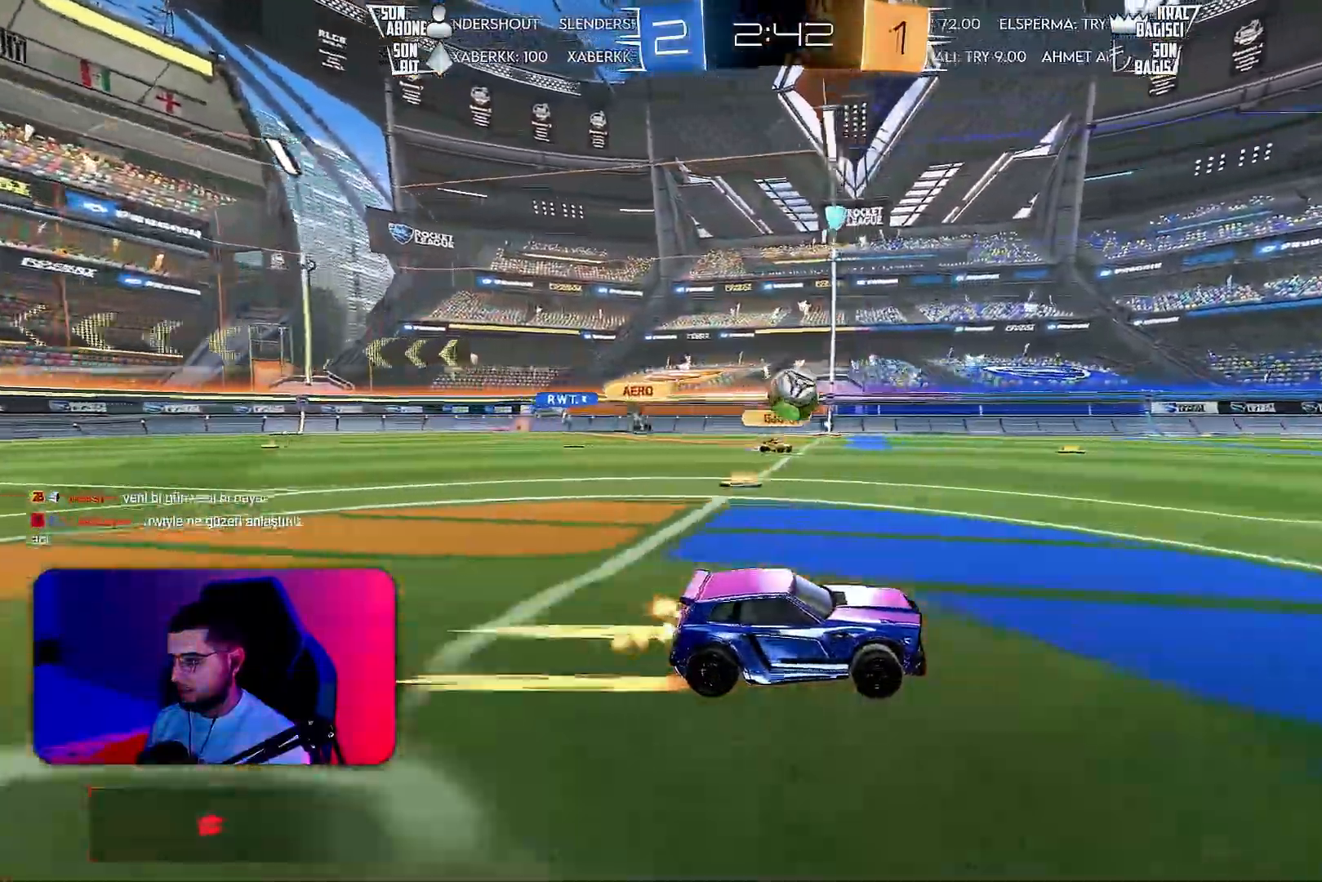
{"buttons": ["L1", "R2"], "left_stick": "down-left", "events": [[50, "CROSS", "down"], [67, "left_stick", "down-right"], [133, "CROSS", "up"], [167, "left_stick", "up"], [200, "L1", "down"], [217, "CROSS", "down"], [233, "R1", "down"], [283, "left_stick", "down"], [317, "CROSS", "up"], [317, "R1", "up"], [367, "left_stick", "down-left"]]}
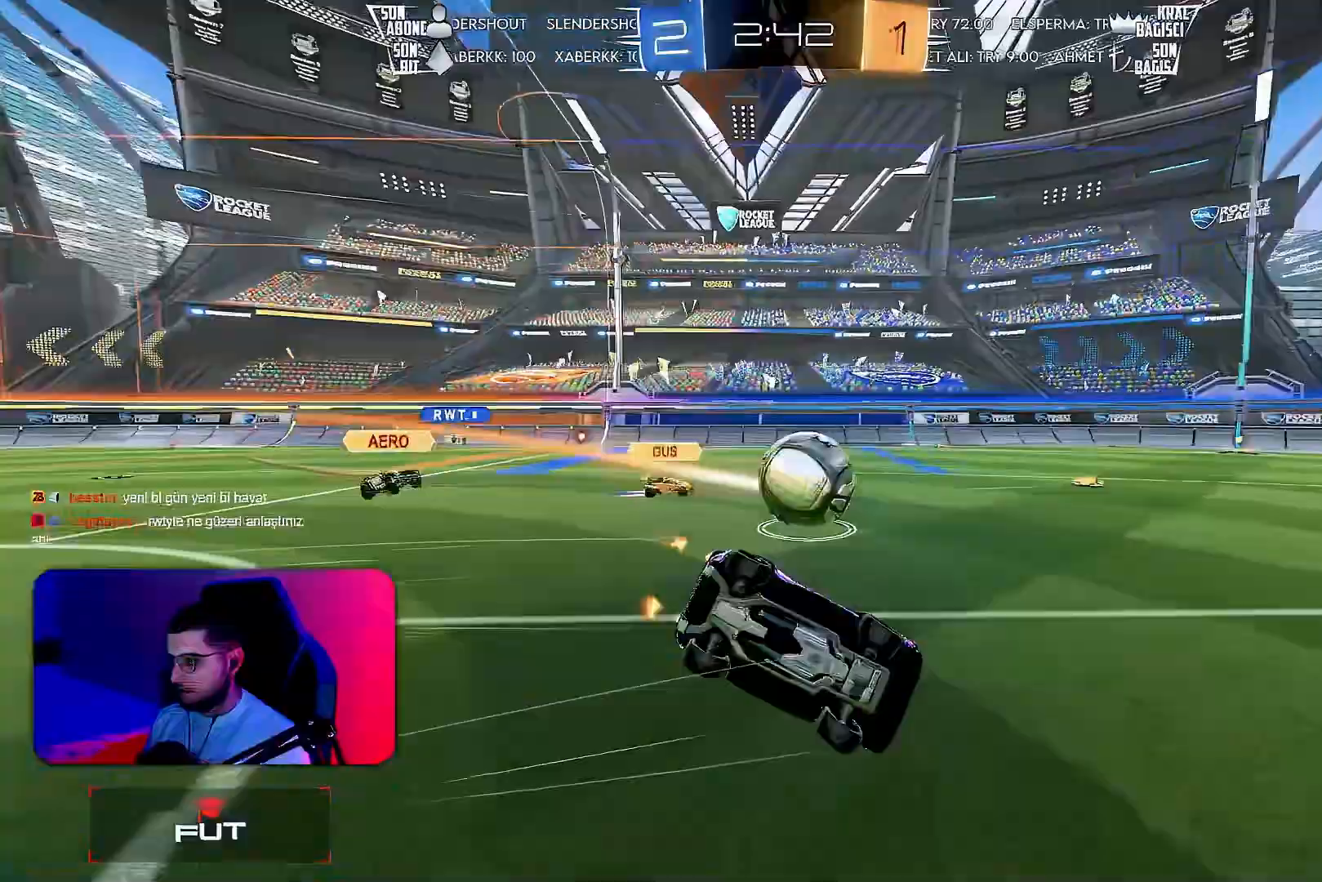
{"buttons": ["L1", "R2"], "left_stick": "left", "events": [[83, "R1", "down"], [317, "left_stick", "left"], [350, "R1", "up"]]}
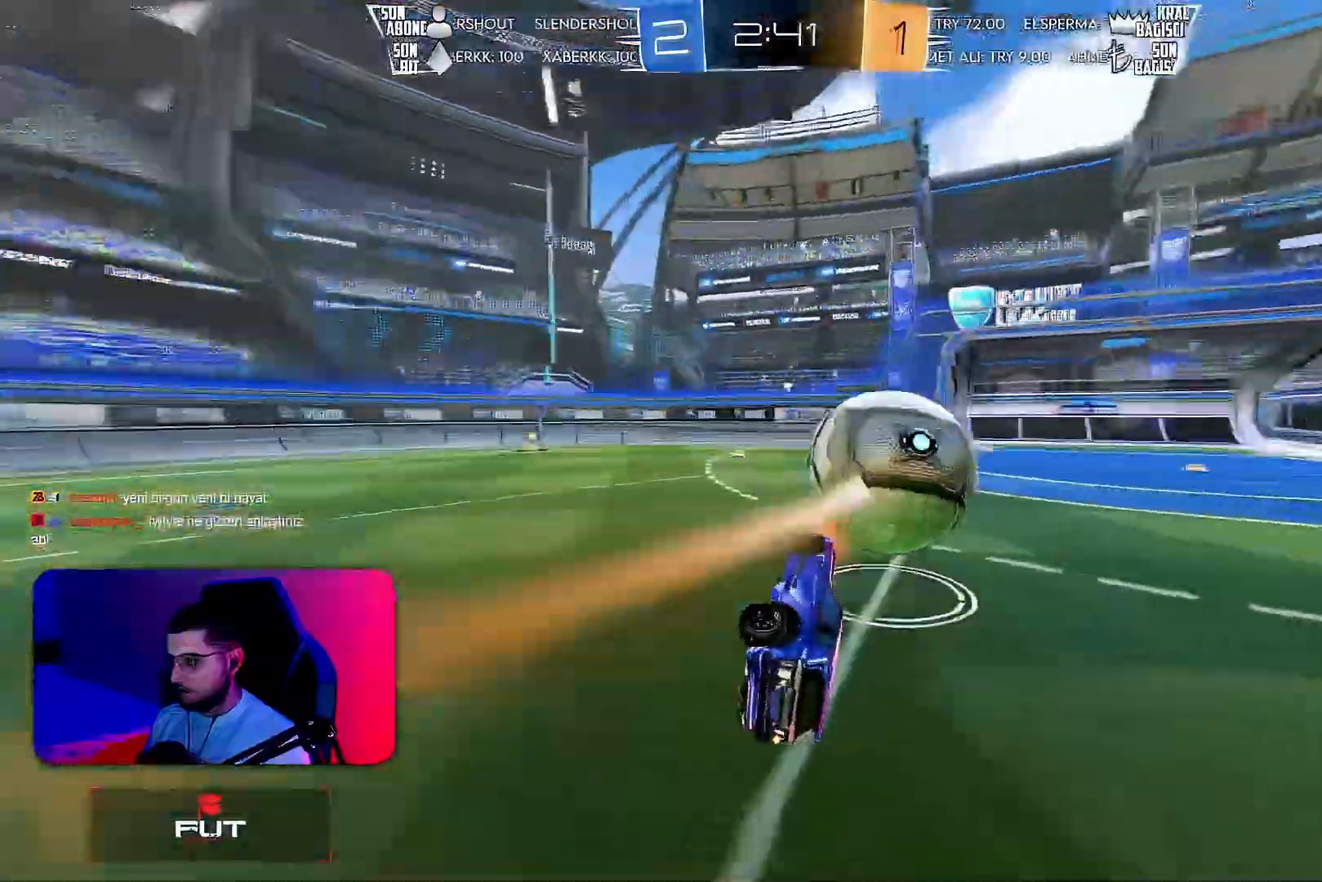
{"buttons": ["R2"], "left_stick": "center", "events": [[167, "L1", "up"], [183, "left_stick", "center"]]}
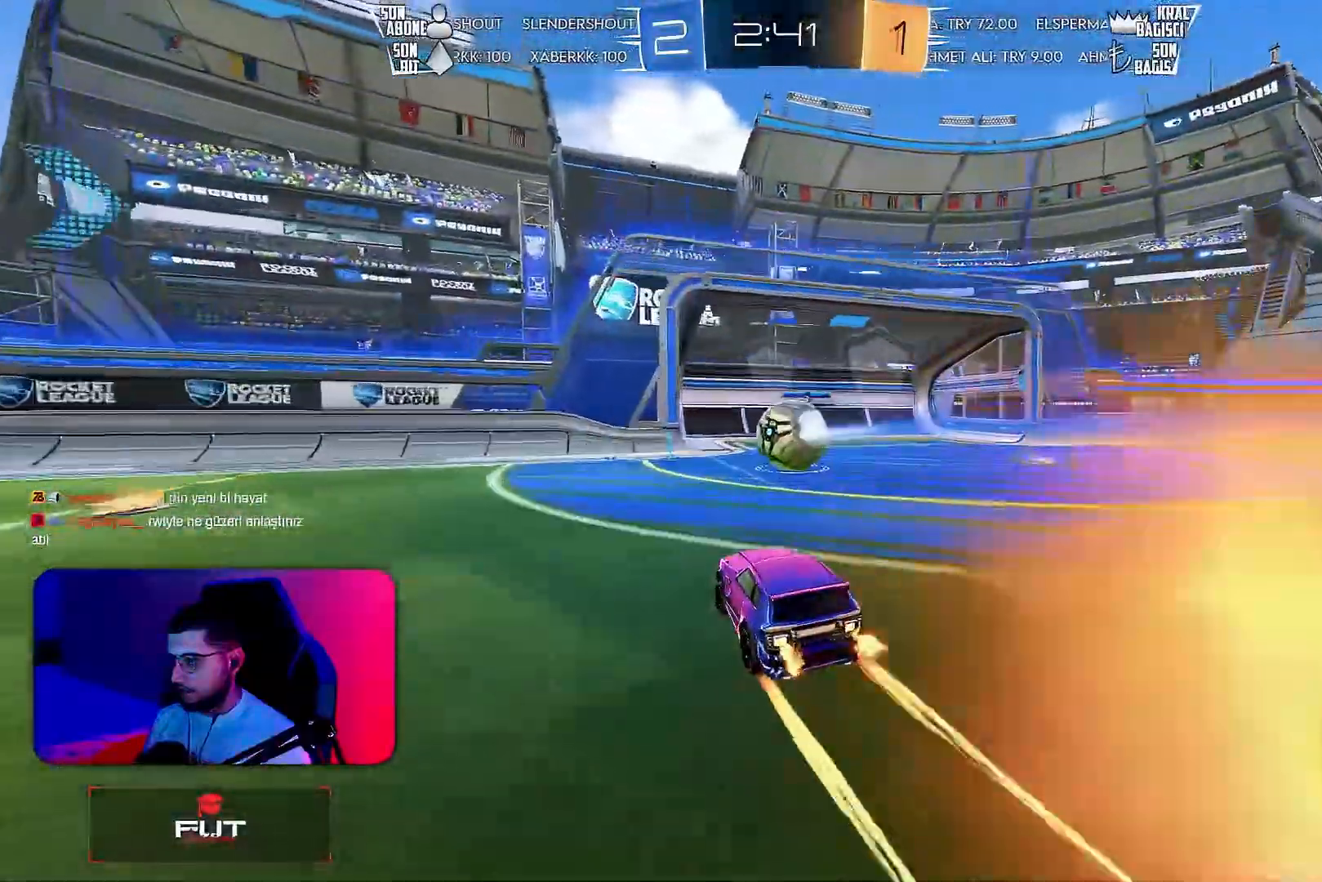
{"buttons": [], "left_stick": "center", "events": [[100, "R2", "up"]]}
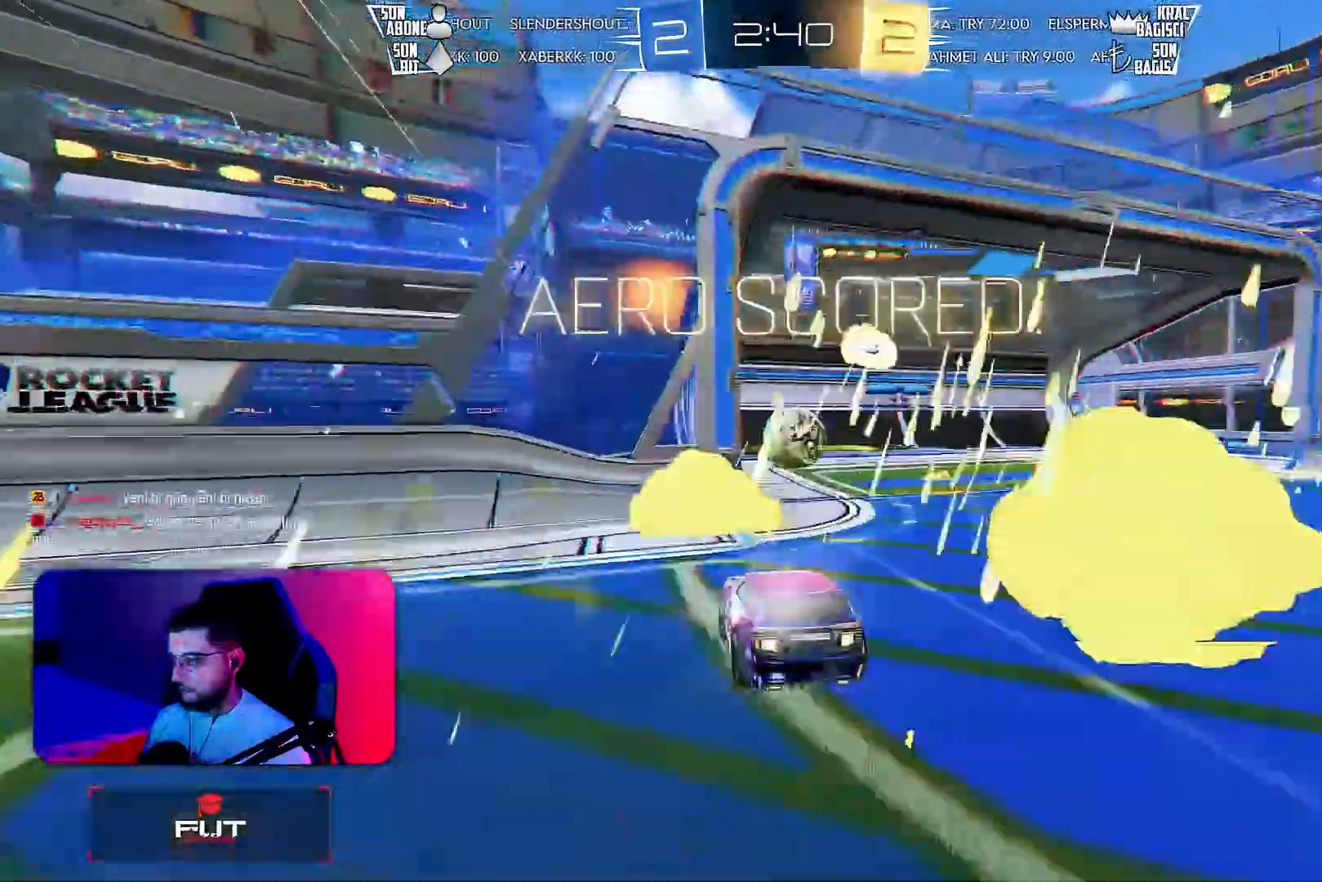
{"buttons": [], "left_stick": "center", "events": [[300, "TRIANGLE", "down"], [383, "TRIANGLE", "up"]]}
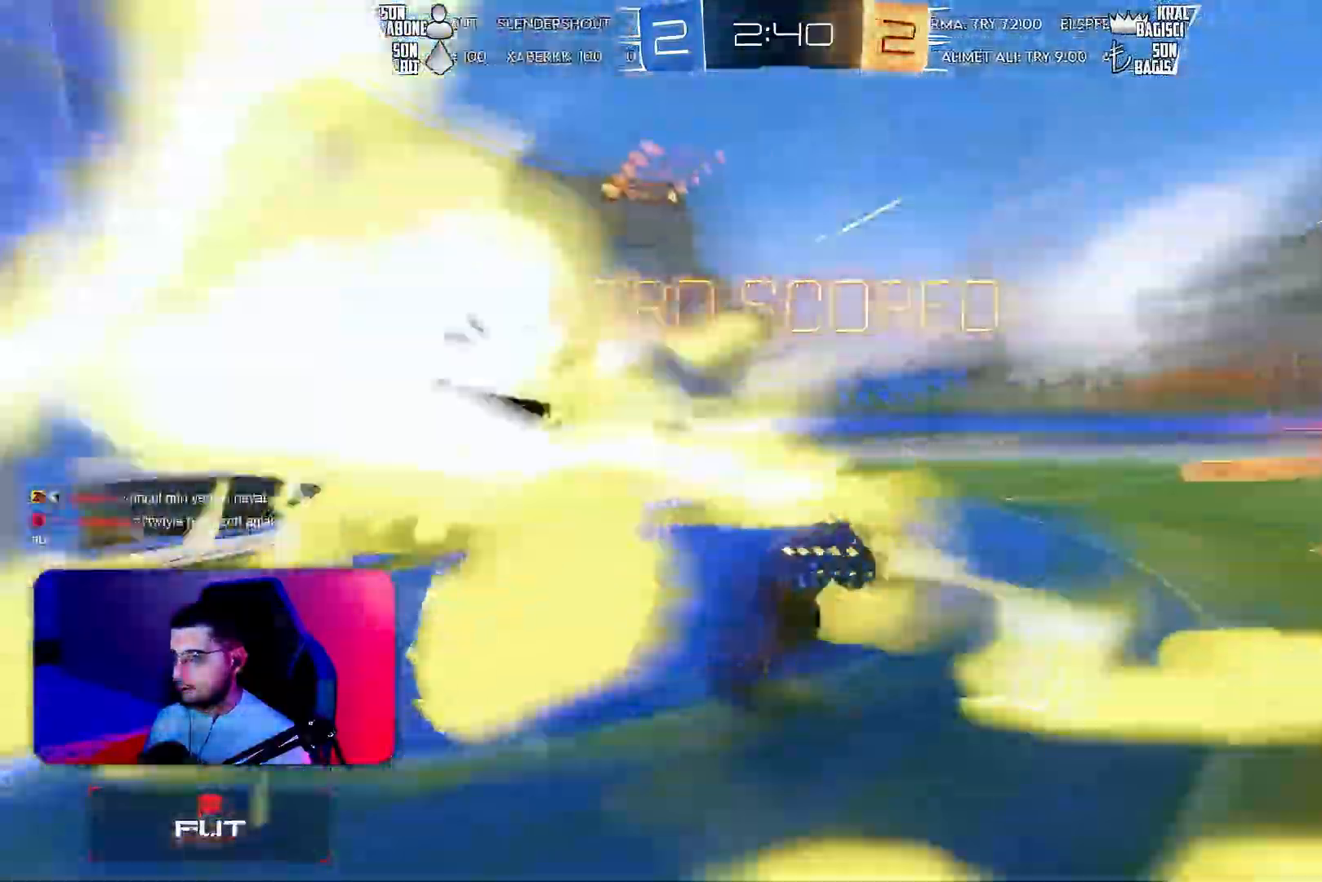
{"buttons": [], "left_stick": "center", "events": [[250, "left_stick", "up-right"], [433, "left_stick", "center"]]}